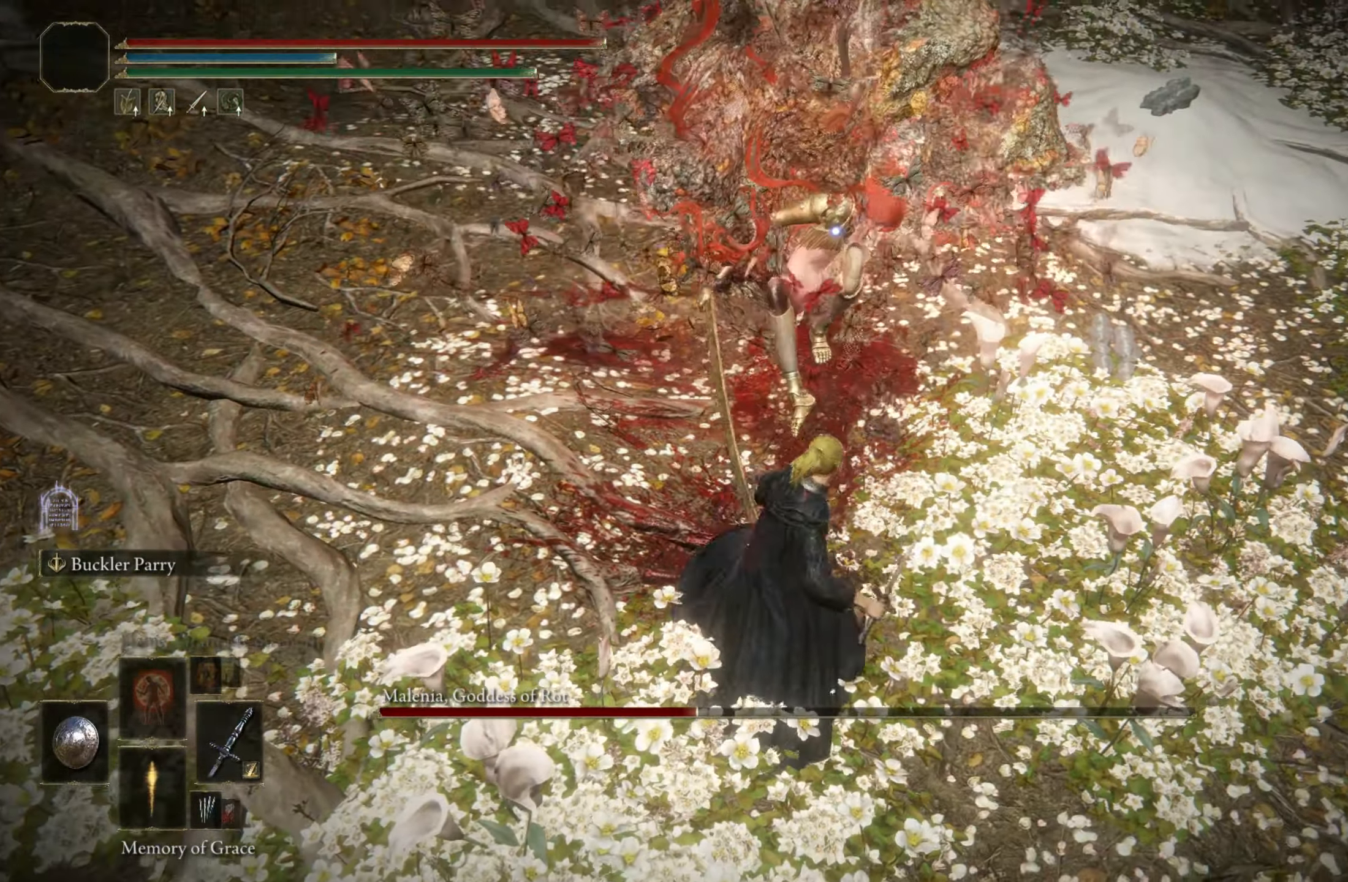
Gameplay with keyboard and mouse; each line is a JSON object with the keys and mouse buttons held at the frame after it. "events" lists presses ("down") and releases ("up") of "1", "2", "3", "4", "5", "a", "alt", "c", "caps_lock", "ctrl", "d", "e", "f", "g", "q", "r", "s", "shift", "space", "t", "tab", "v", "w", "x", "z", "mouse_left", "mouse_wheel" and "mouse_right" between this image and that frame as [ms after this image, input, new state], when the widget could be followed in between. "mouse_left", "mouse_wheel", "mouse_right" = the "left", "wheel", "right" buttons of the "mouse" list. No other keys are recorded. "wheel" means that the mouse wheel is clicked or scrolled. Mouse movement is not recorded.
{"keys": ["shift"], "mouse": ["left"], "events": []}
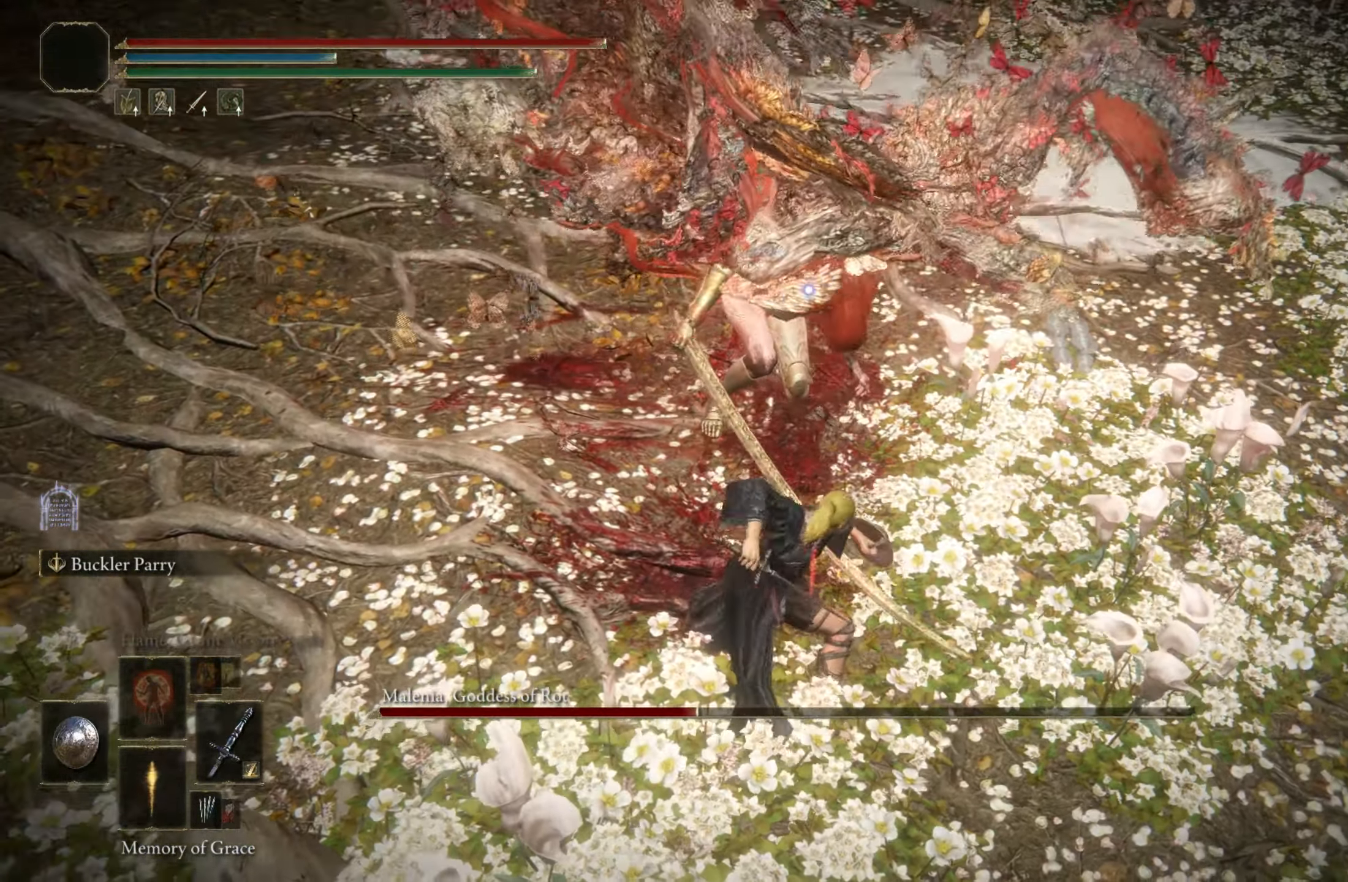
{"keys": [], "mouse": [], "events": [[167, "mouse_left", "up"], [267, "shift", "up"]]}
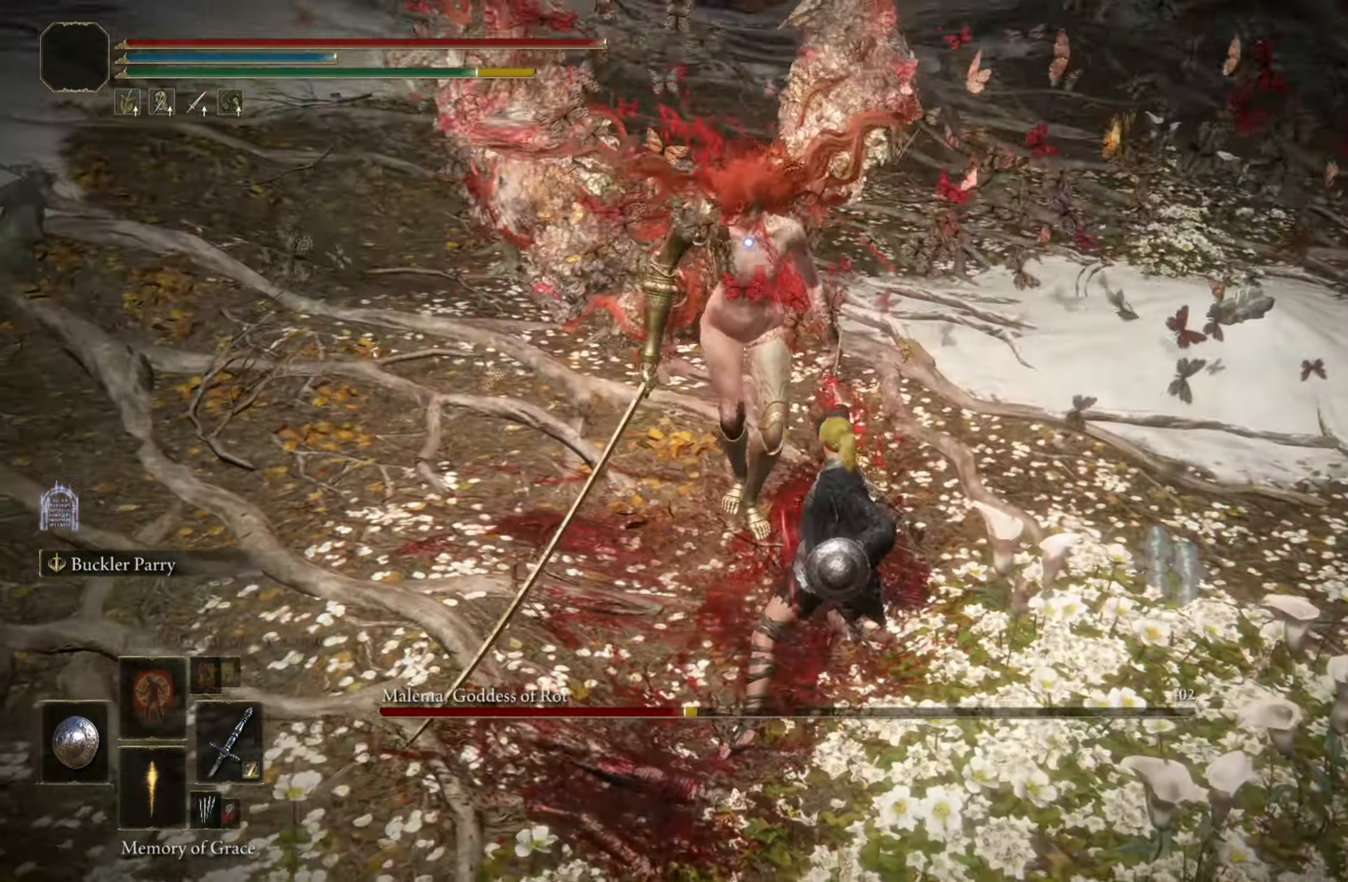
{"keys": [], "mouse": [], "events": []}
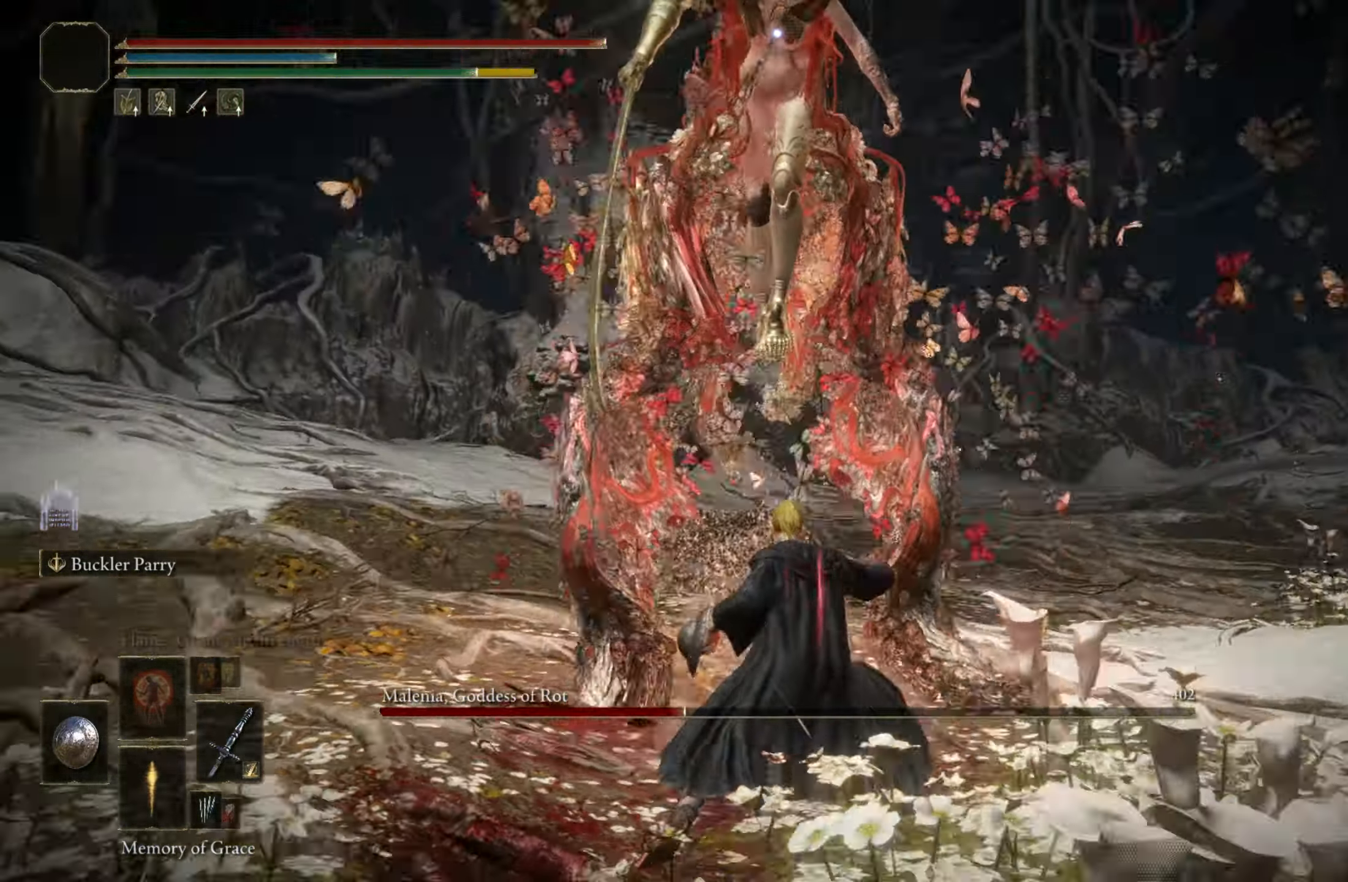
{"keys": [], "mouse": [], "events": []}
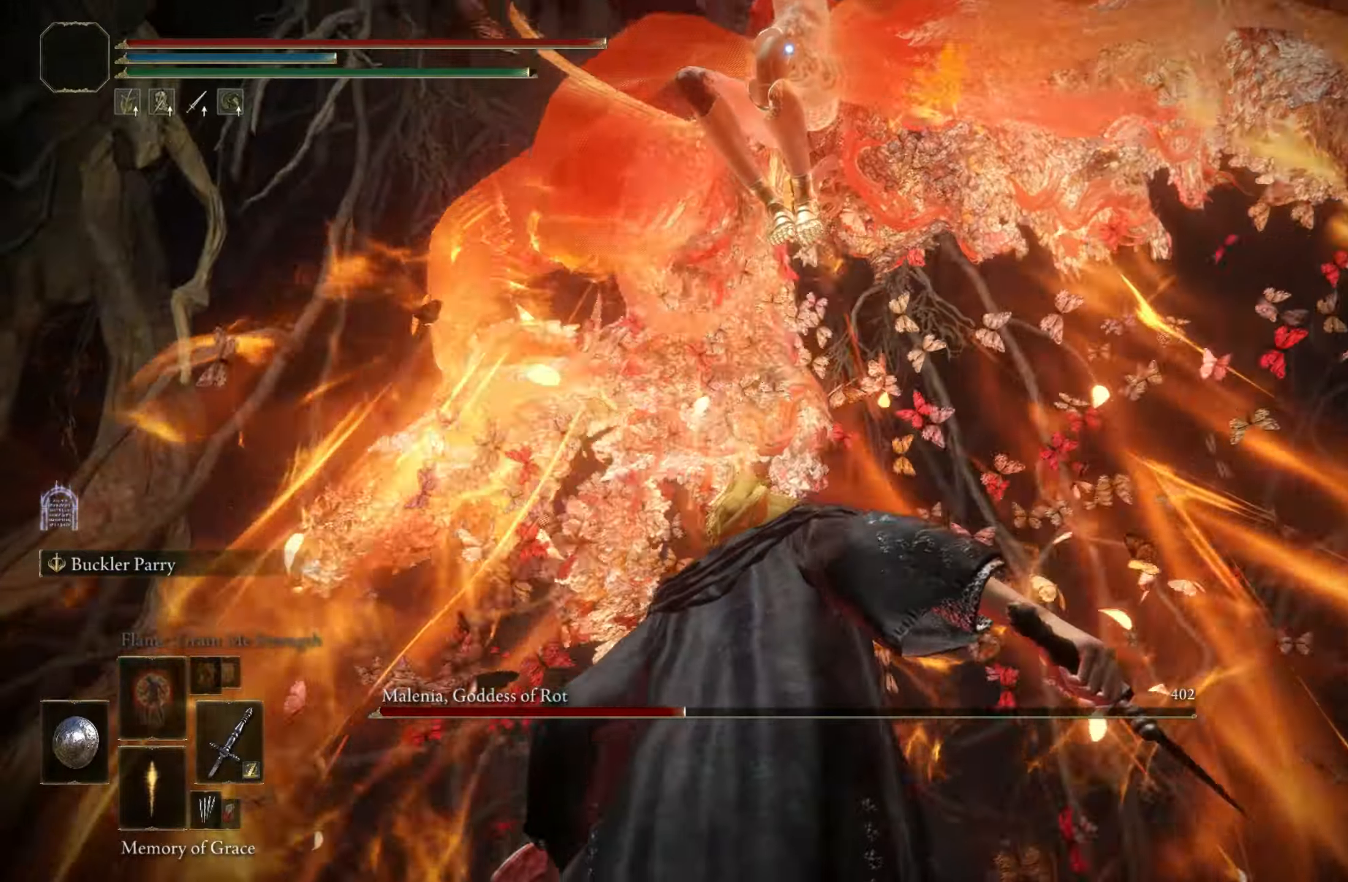
{"keys": [], "mouse": [], "events": []}
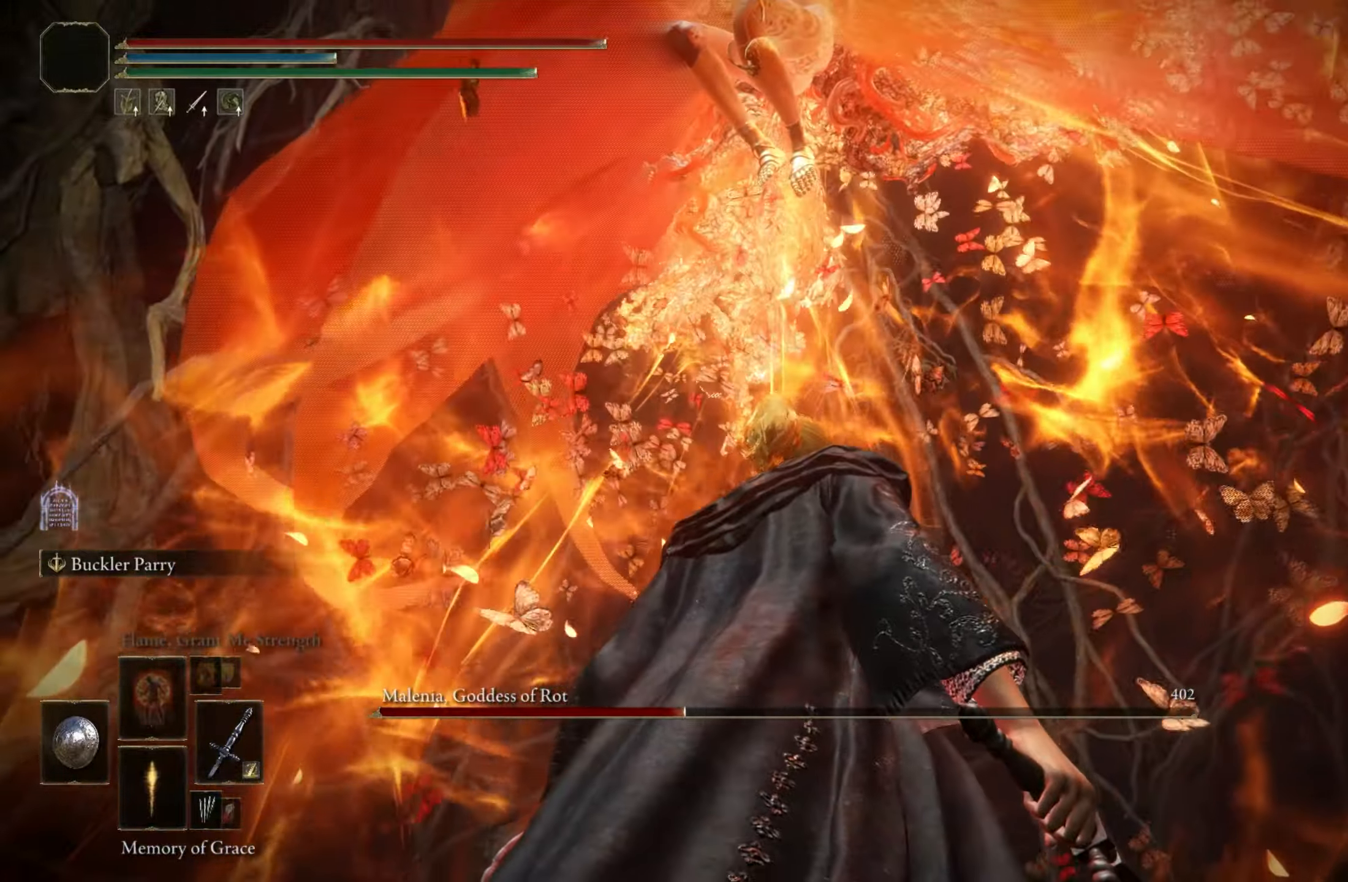
{"keys": [], "mouse": [], "events": []}
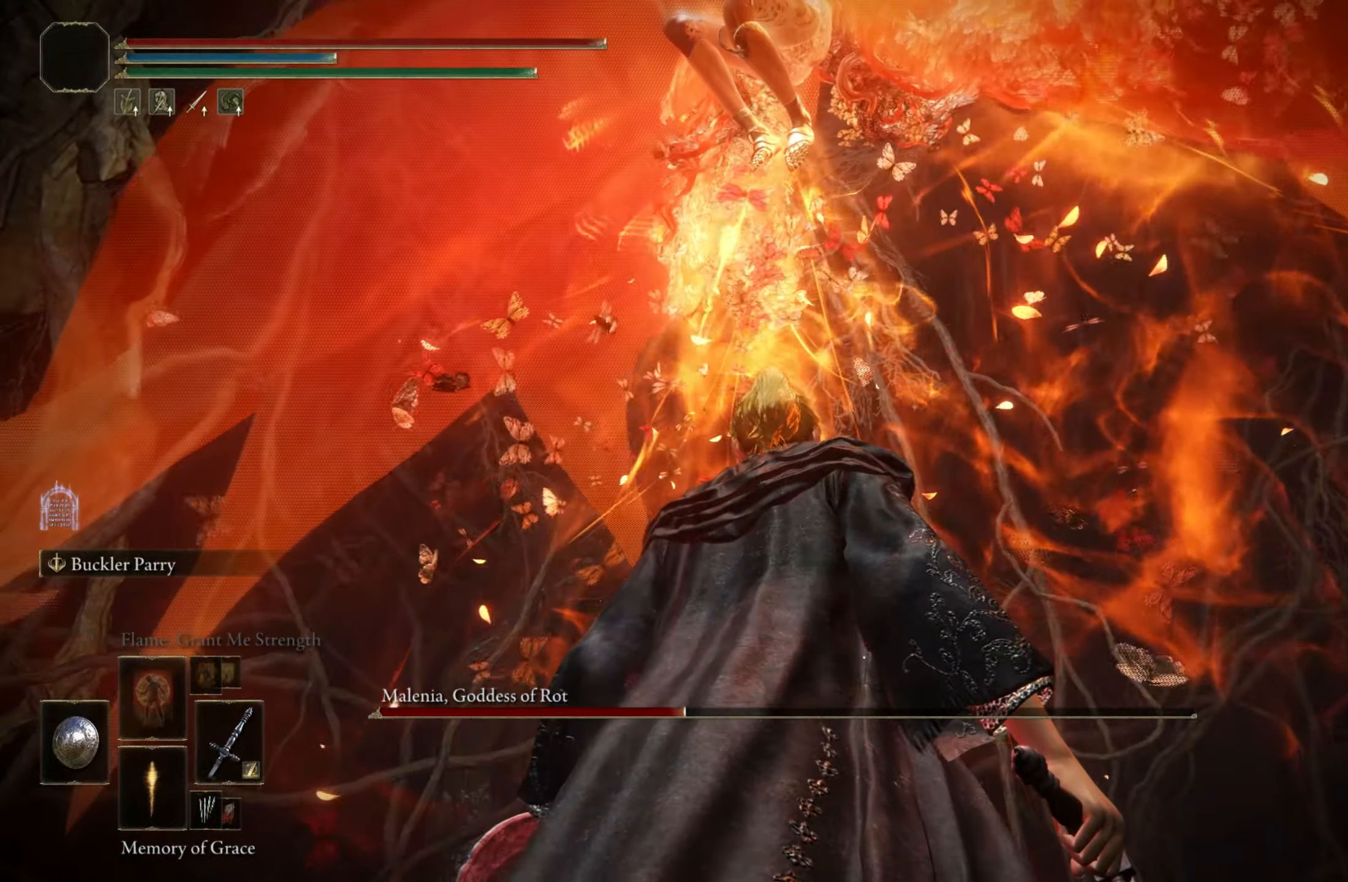
{"keys": ["d"], "mouse": [], "events": [[484, "d", "down"]]}
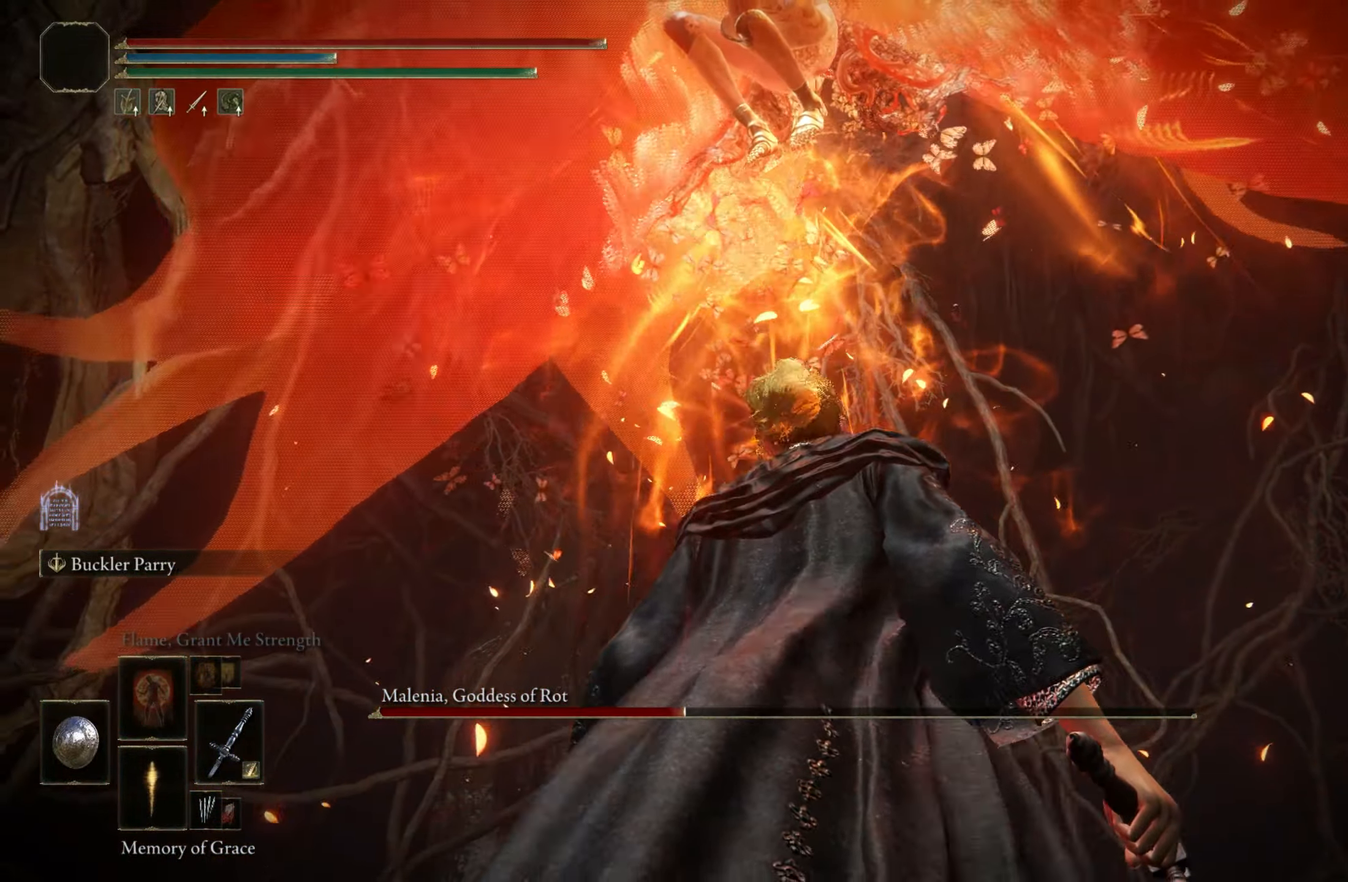
{"keys": ["d"], "mouse": [], "events": []}
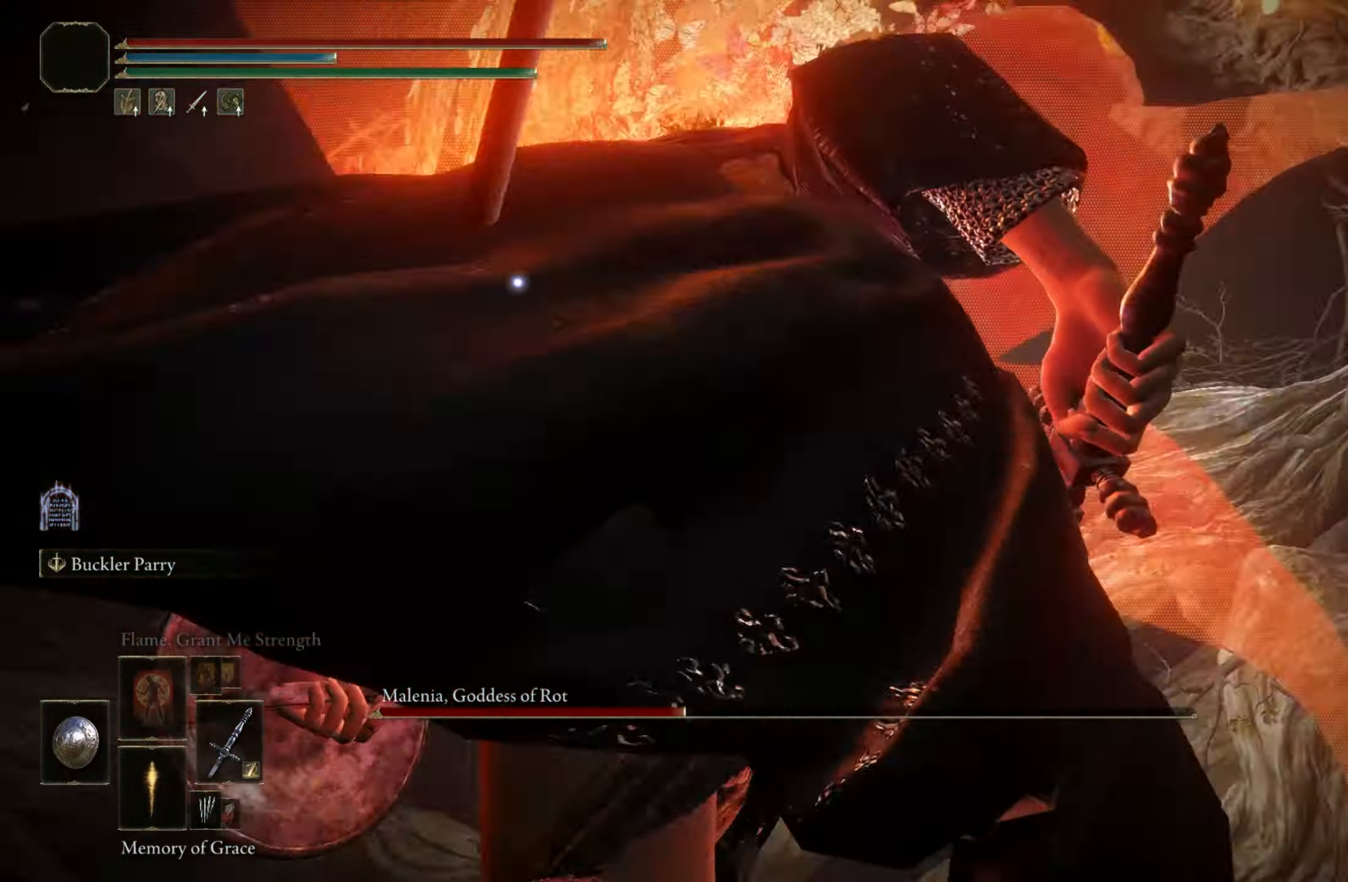
{"keys": ["s"], "mouse": [], "events": [[50, "s", "down"], [100, "d", "up"]]}
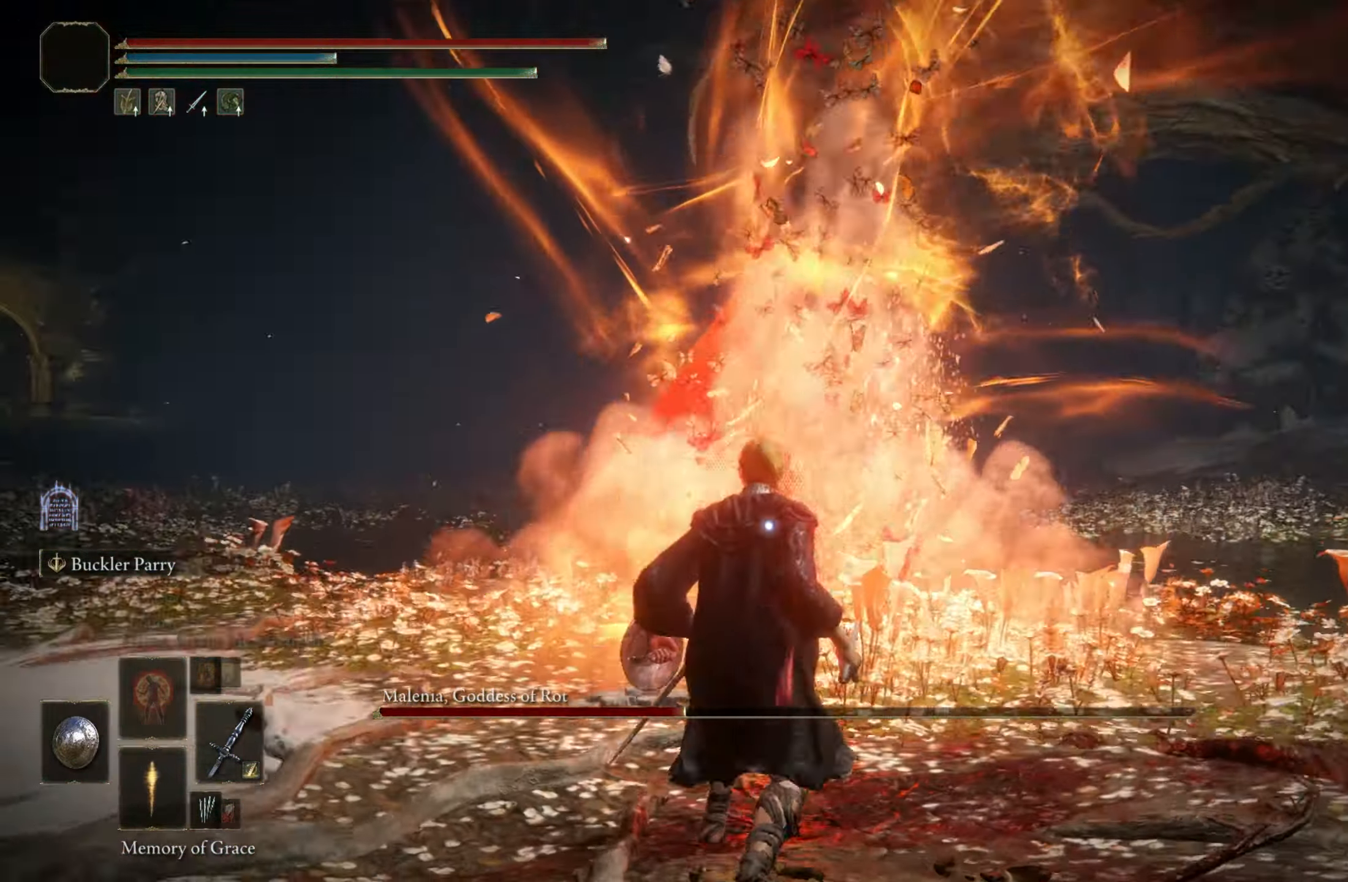
{"keys": ["s"], "mouse": [], "events": []}
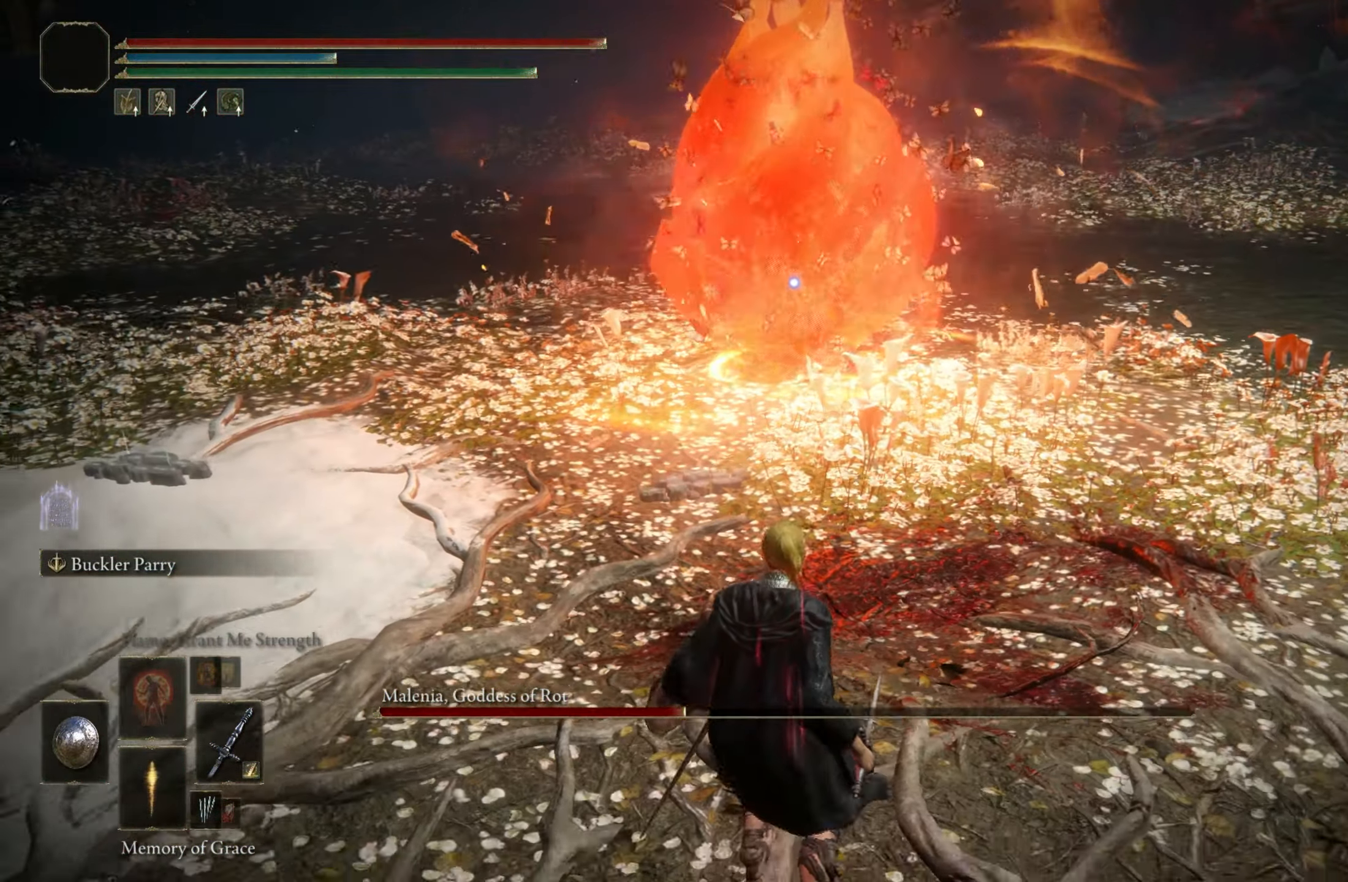
{"keys": ["s"], "mouse": [], "events": []}
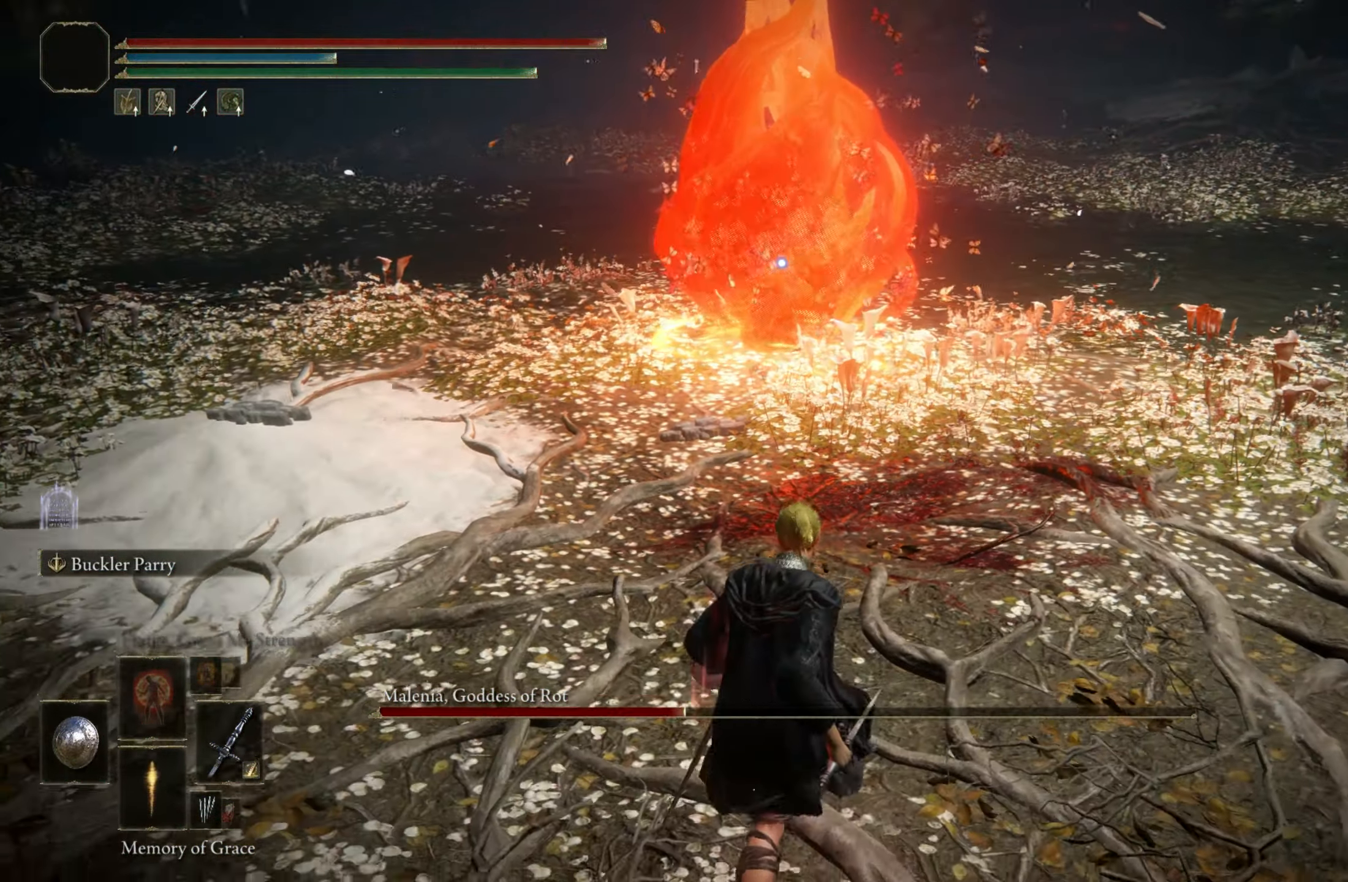
{"keys": ["s"], "mouse": [], "events": []}
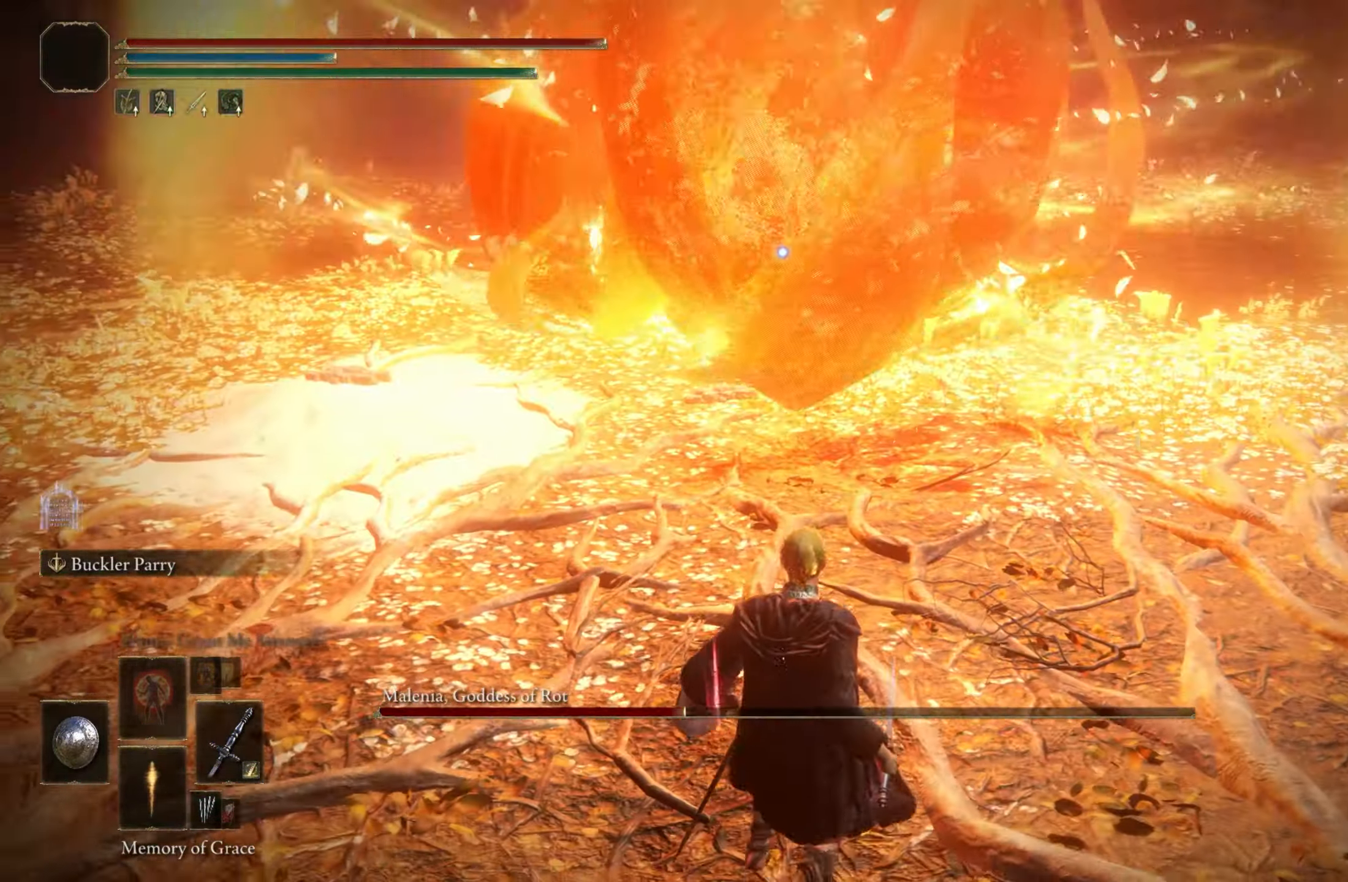
{"keys": [], "mouse": [], "events": [[17, "s", "up"]]}
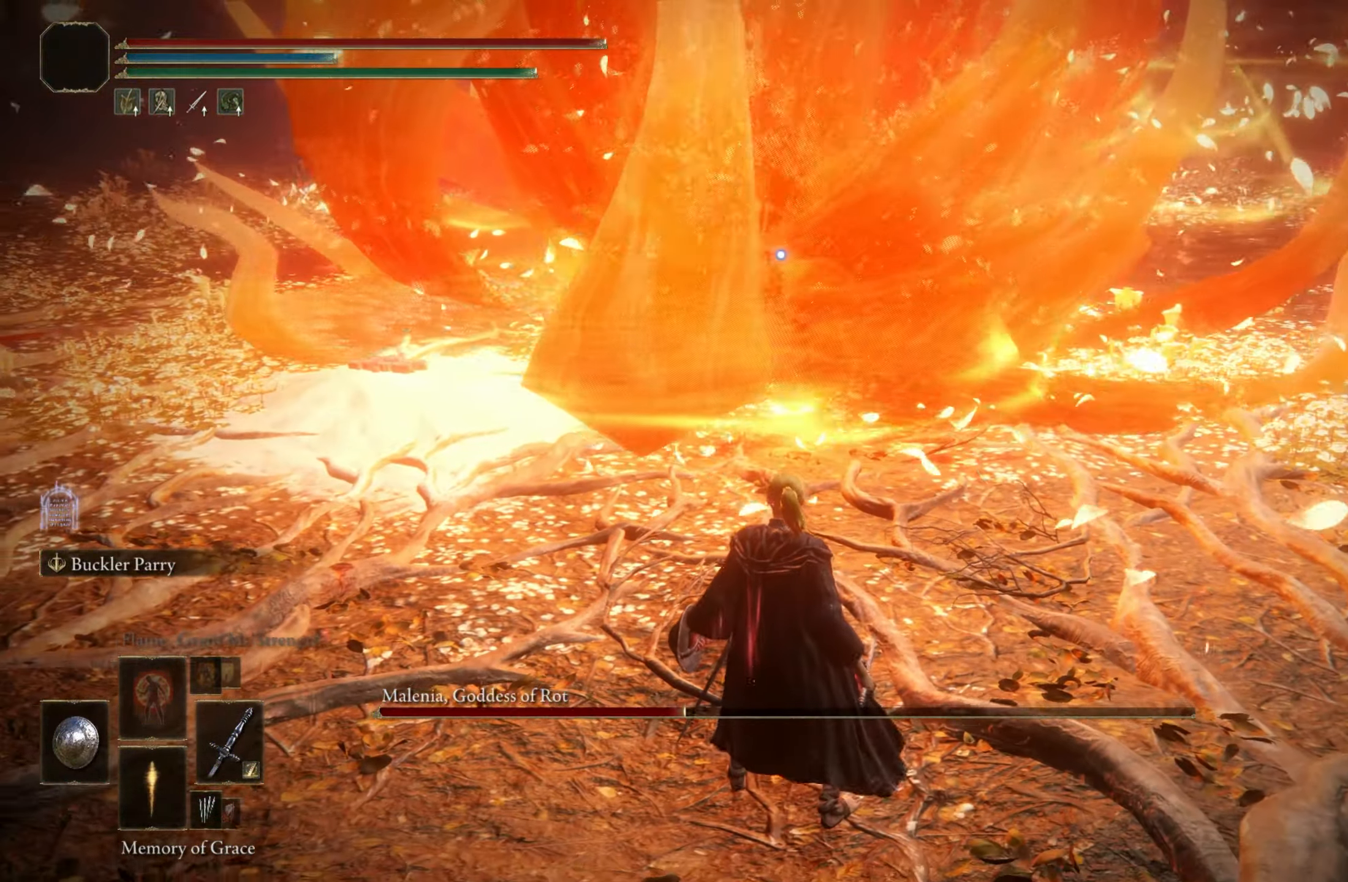
{"keys": [], "mouse": [], "events": []}
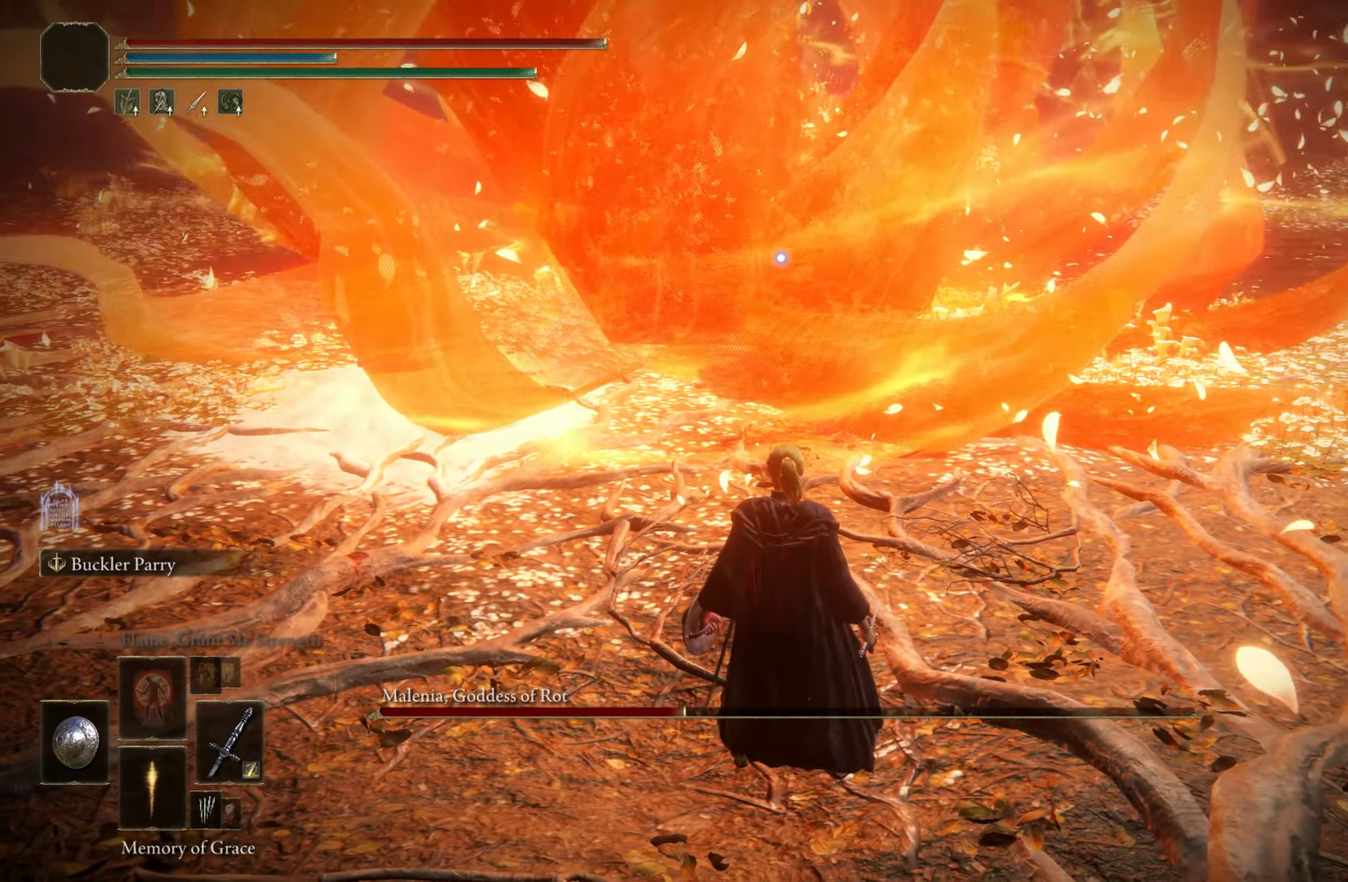
{"keys": [], "mouse": [], "events": []}
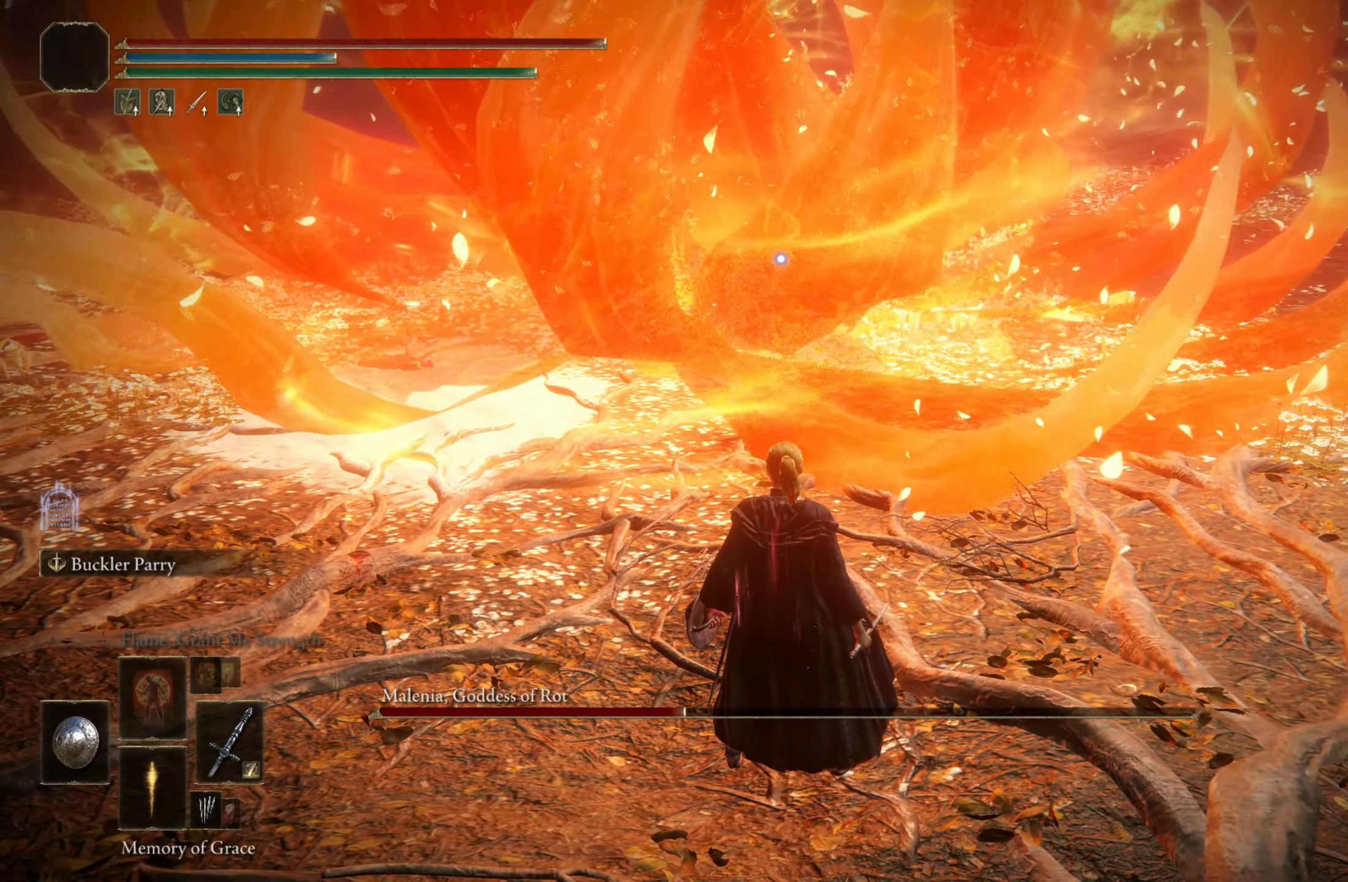
{"keys": [], "mouse": [], "events": []}
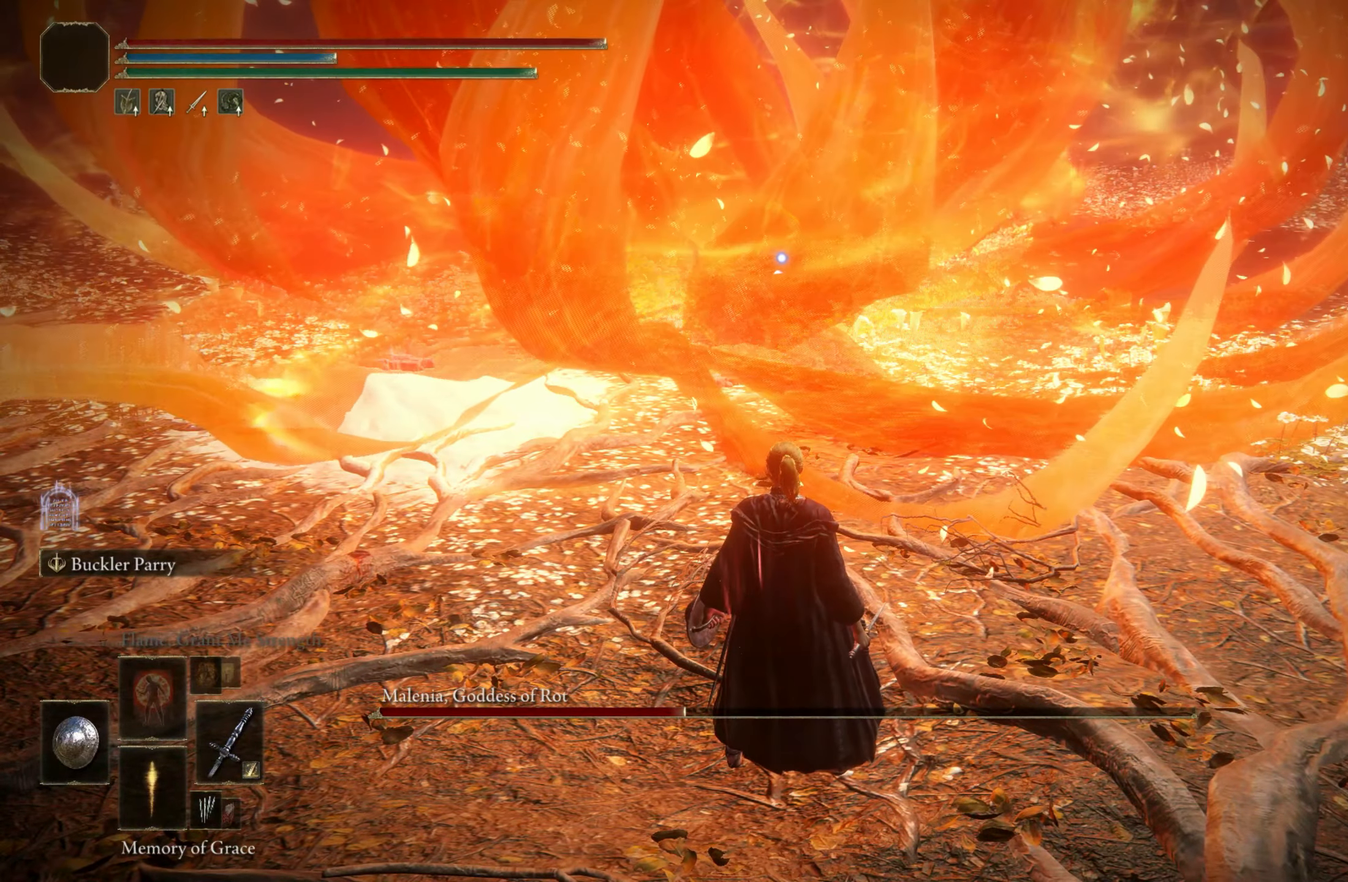
{"keys": [], "mouse": [], "events": []}
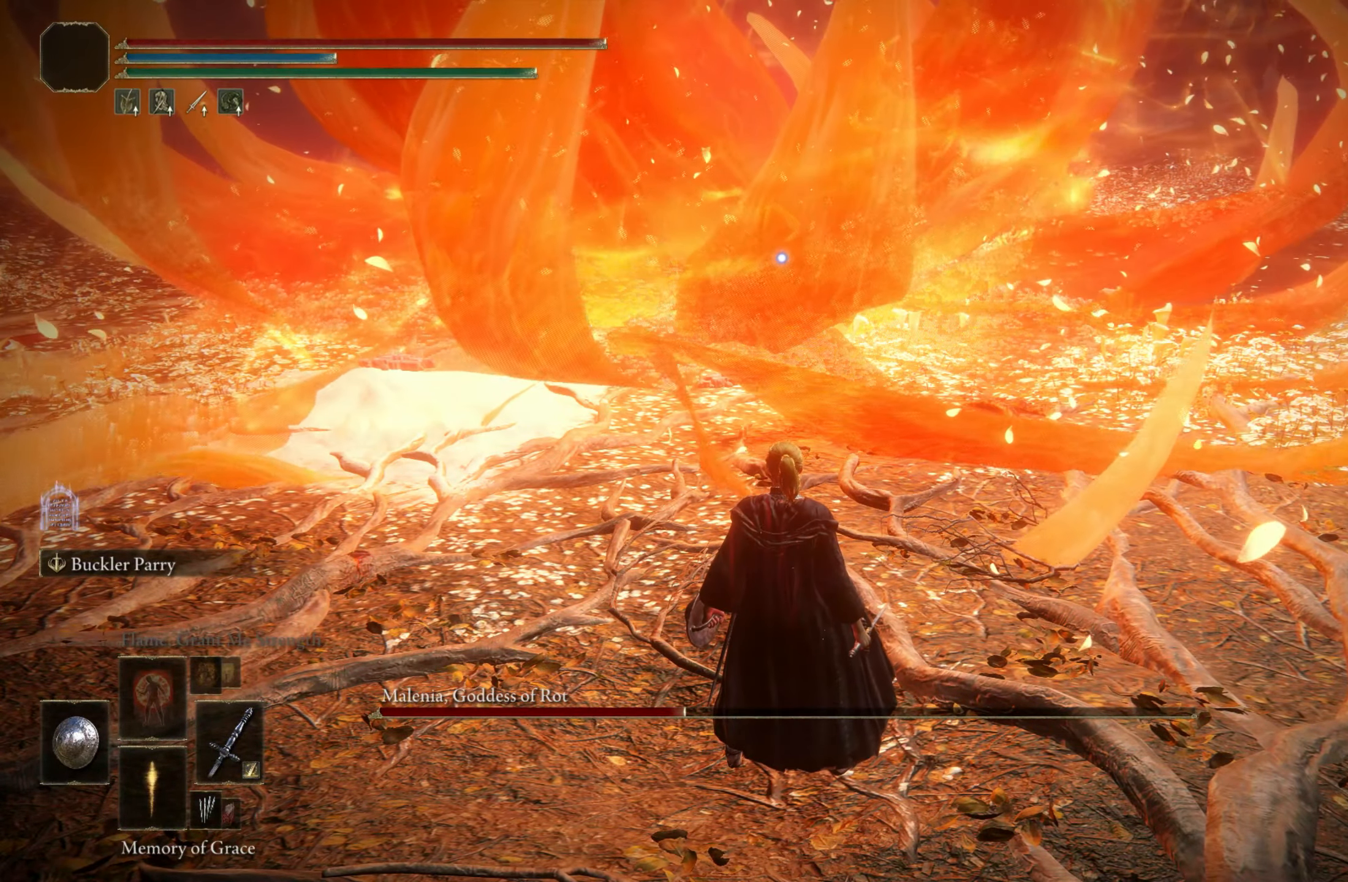
{"keys": [], "mouse": [], "events": []}
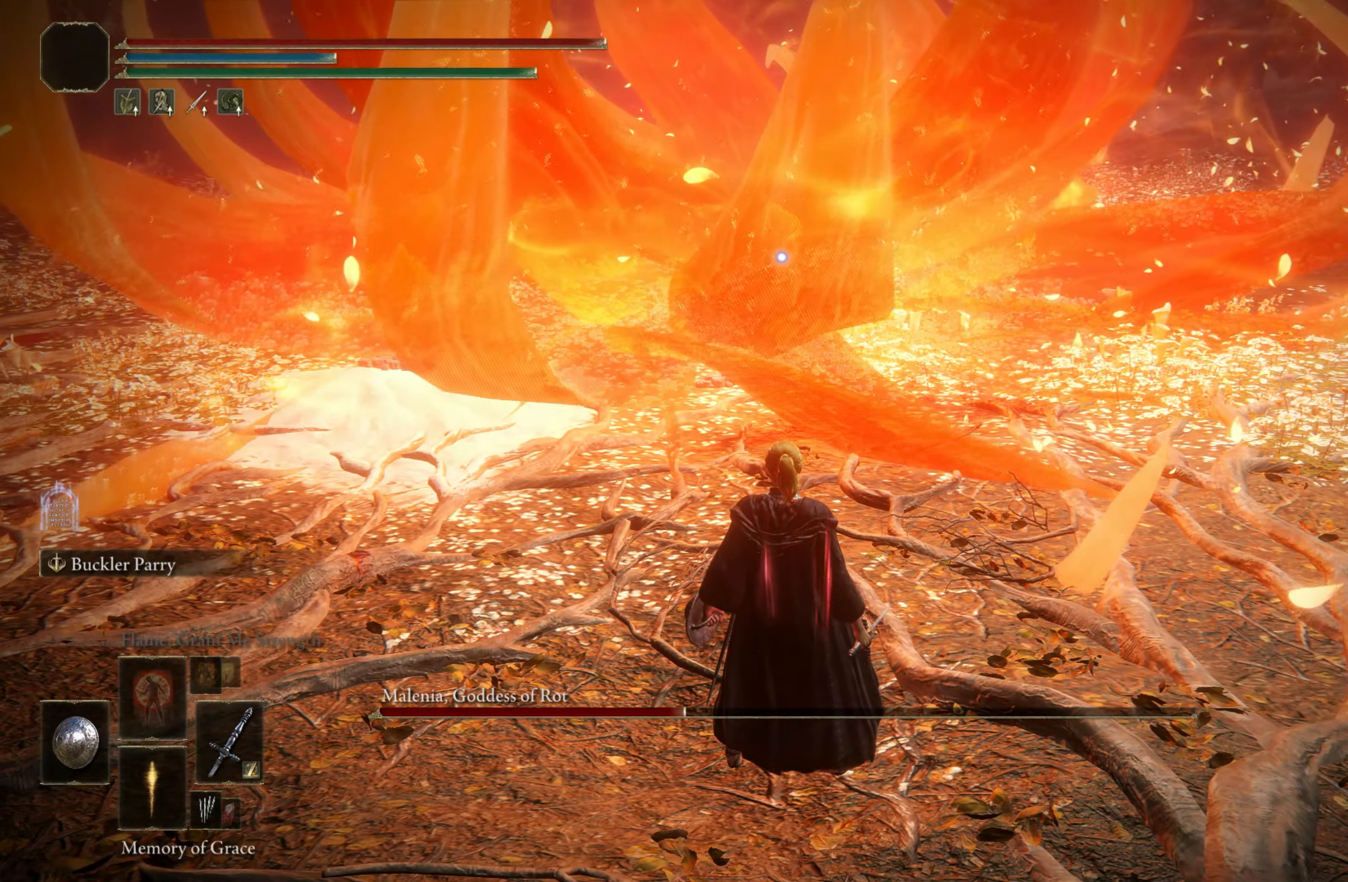
{"keys": [], "mouse": [], "events": []}
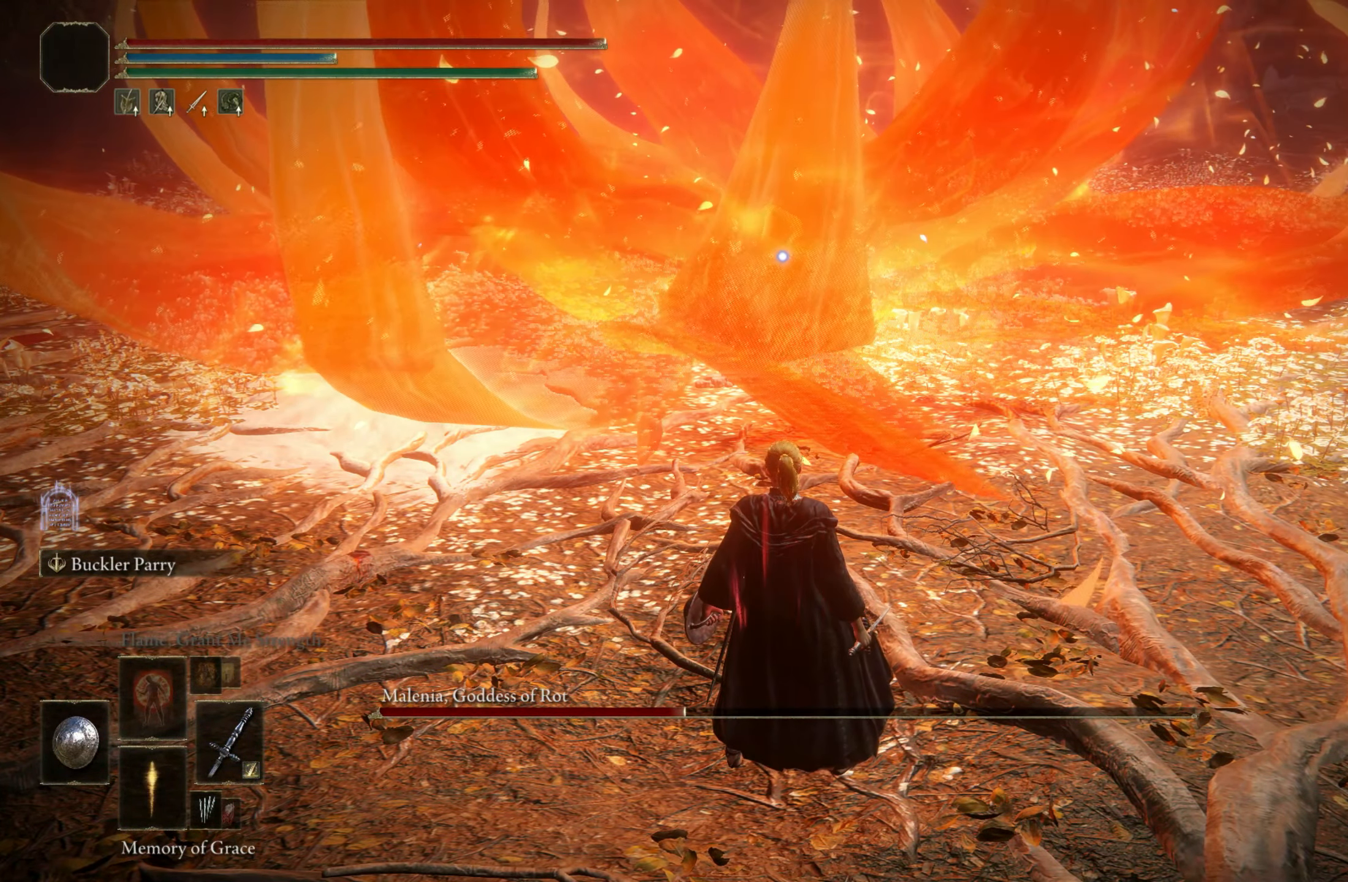
{"keys": [], "mouse": [], "events": []}
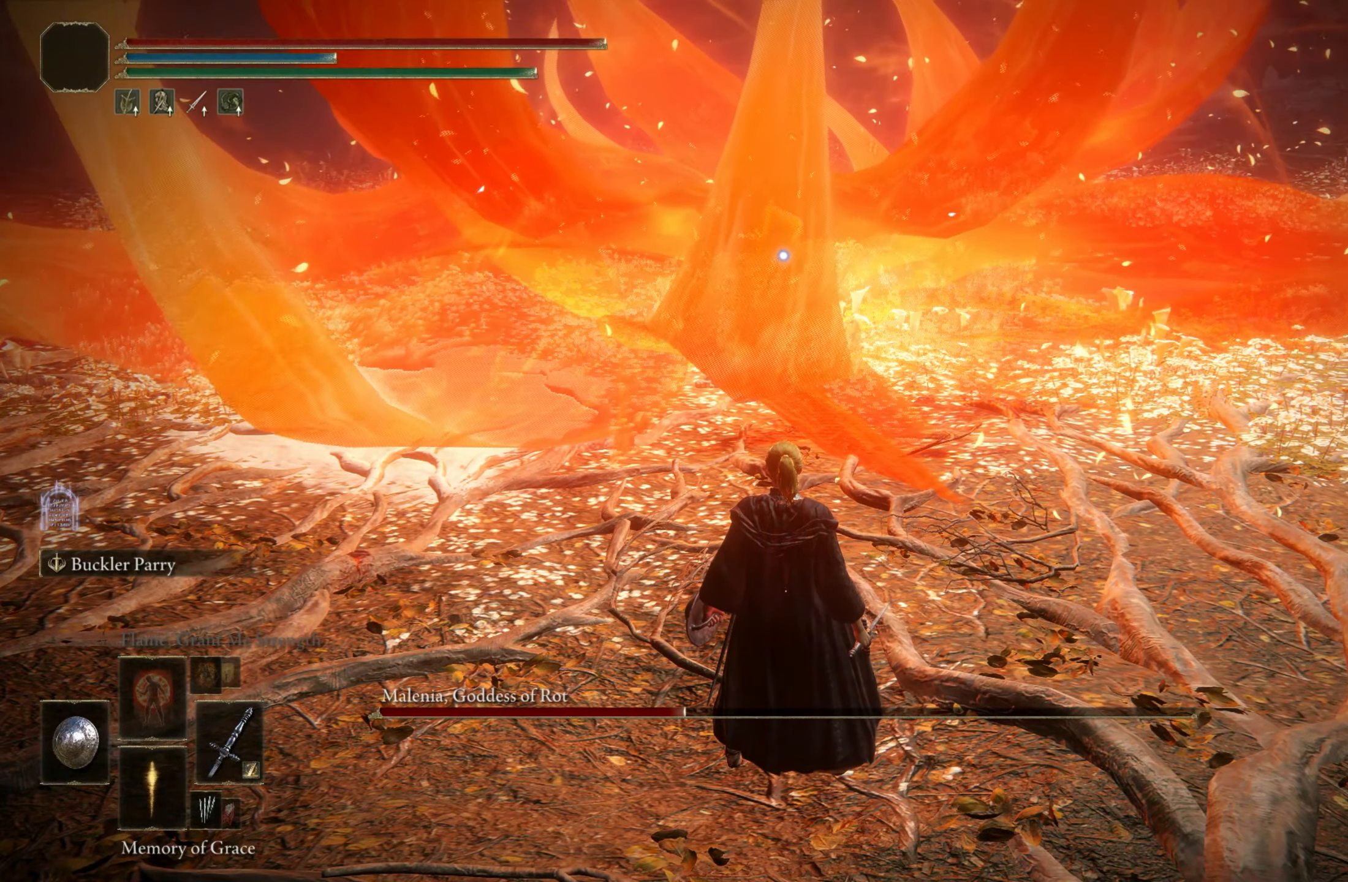
{"keys": [], "mouse": [], "events": []}
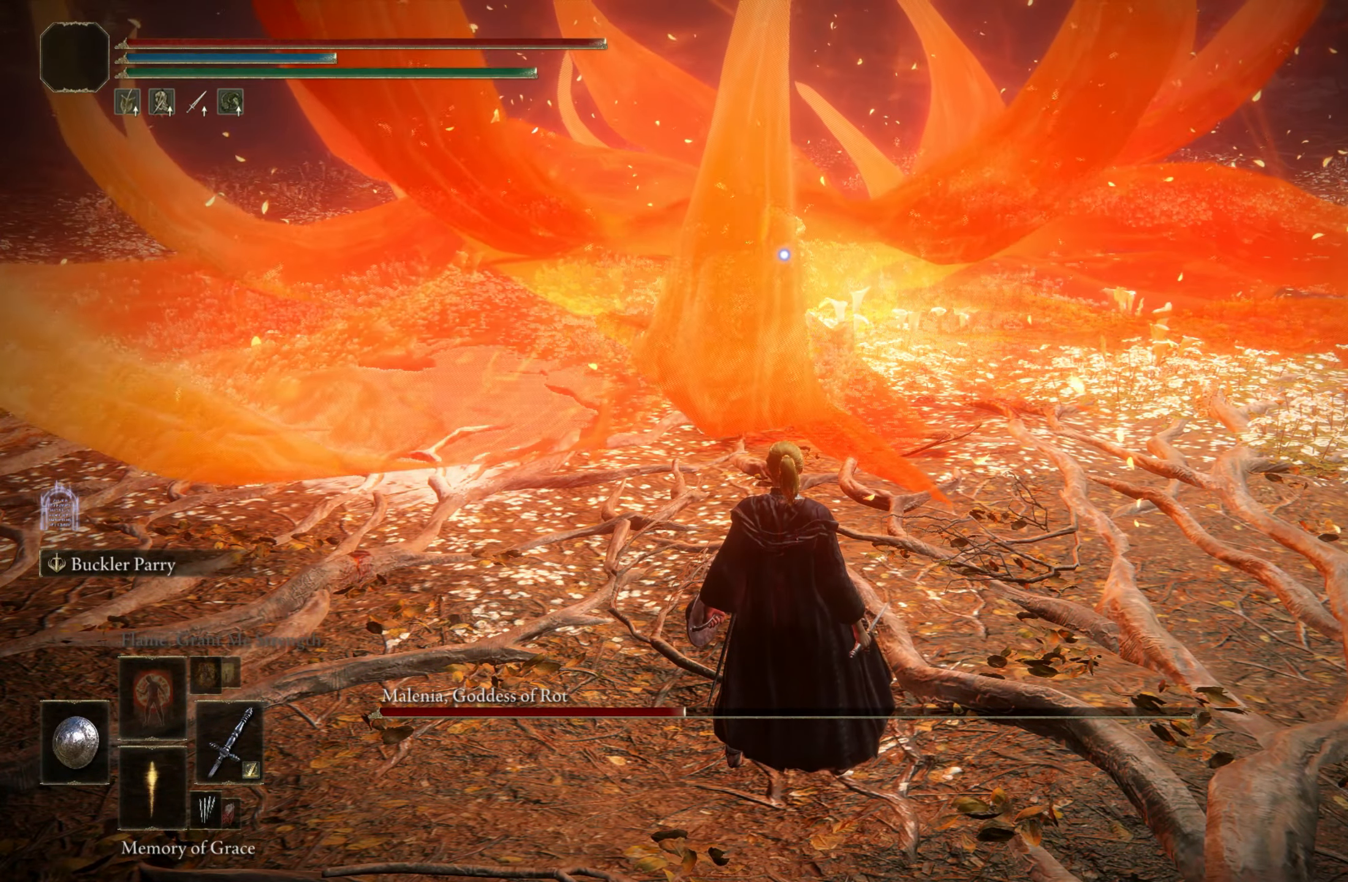
{"keys": [], "mouse": [], "events": []}
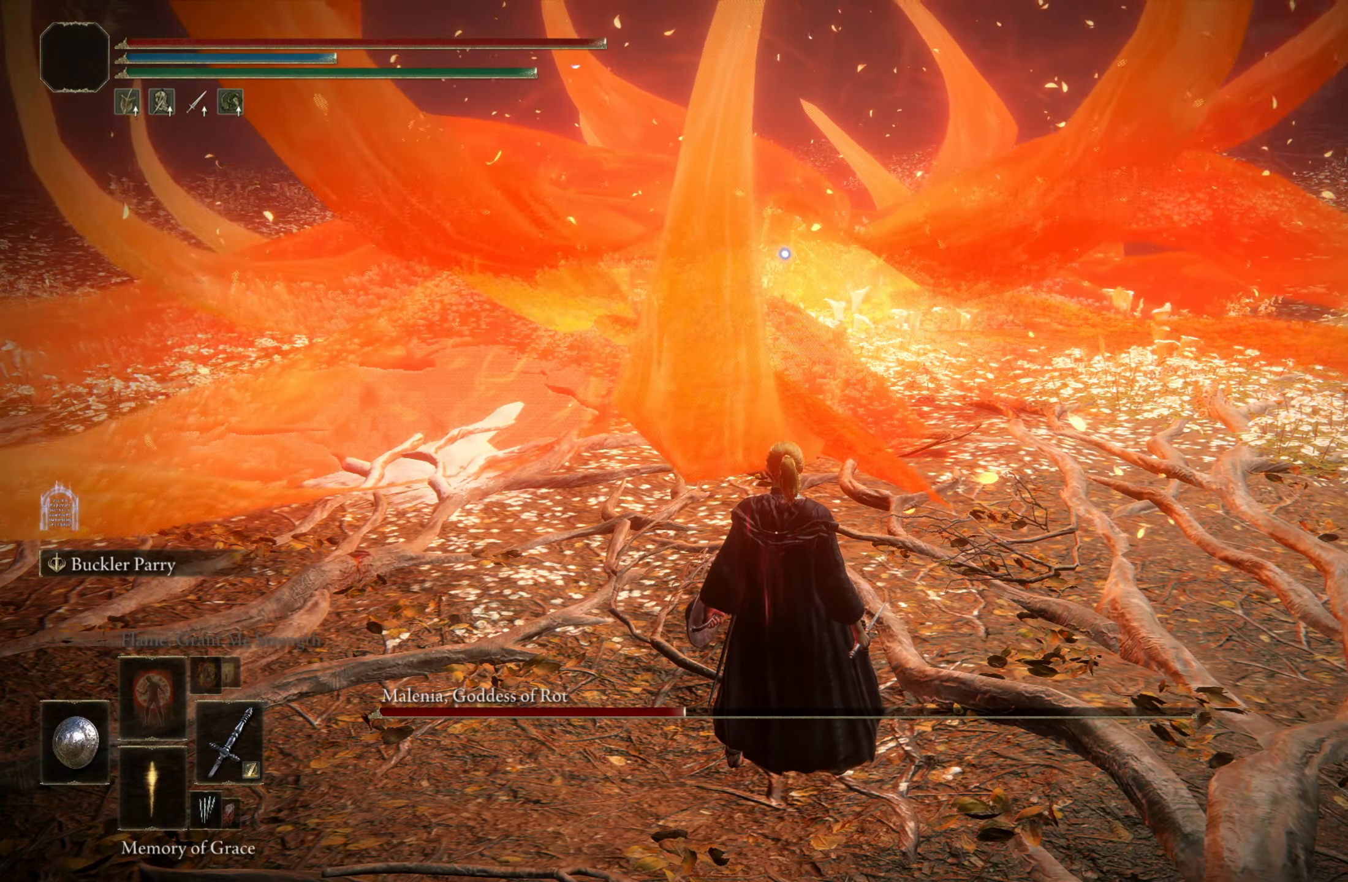
{"keys": [], "mouse": [], "events": []}
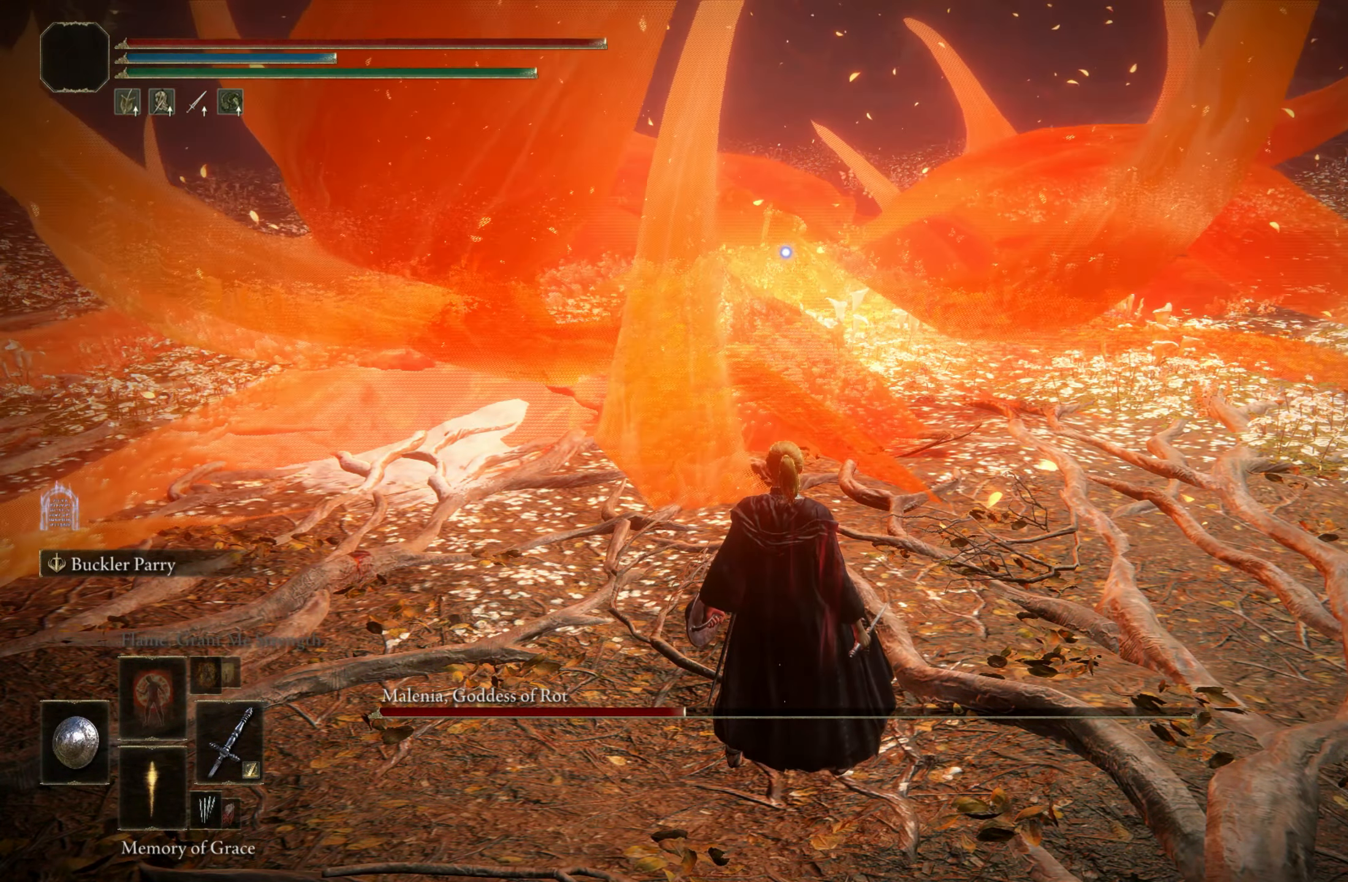
{"keys": ["a"], "mouse": [], "events": [[467, "a", "down"]]}
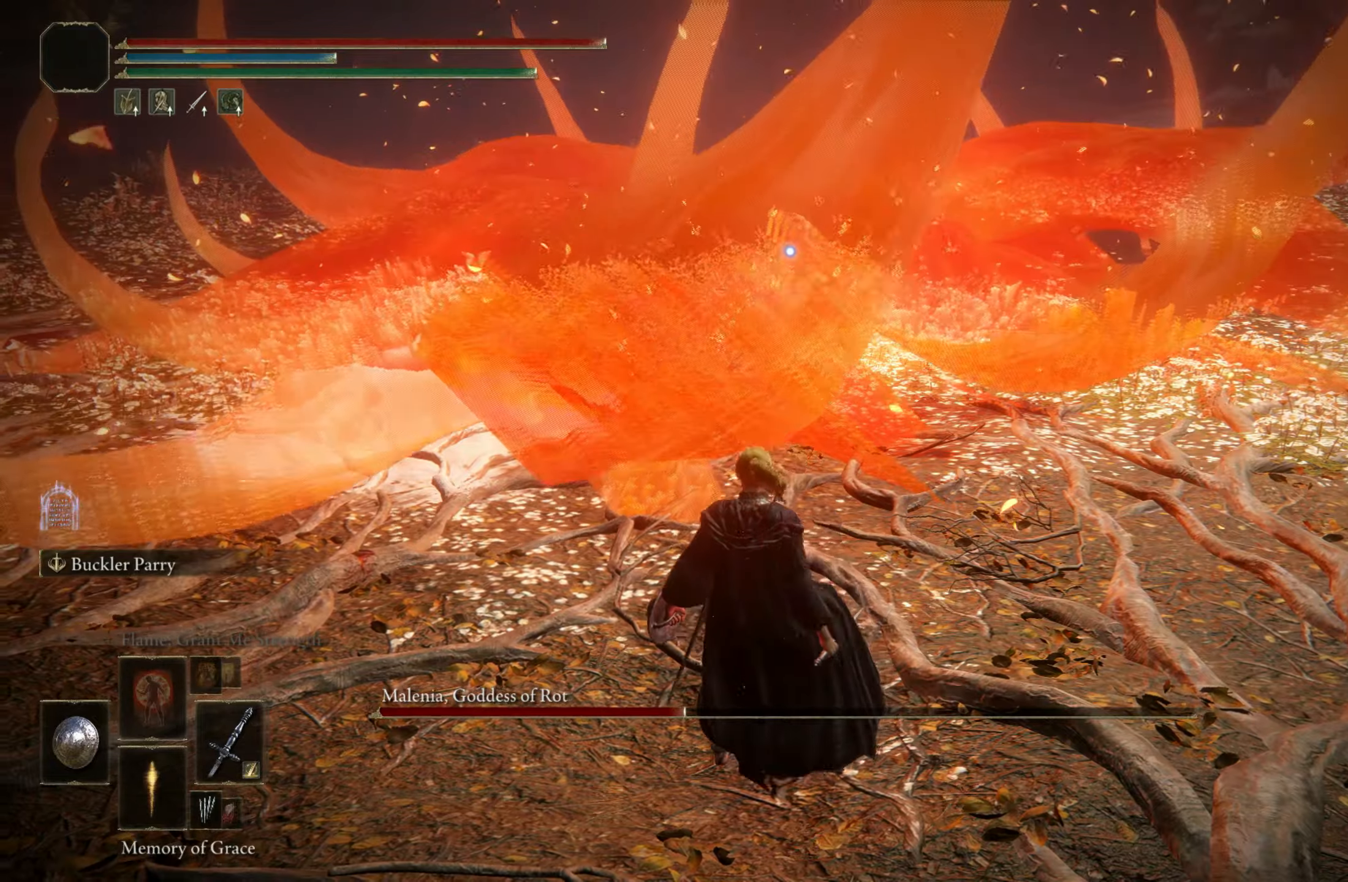
{"keys": ["a", "space", "w"], "mouse": [], "events": [[67, "space", "down"], [150, "w", "down"]]}
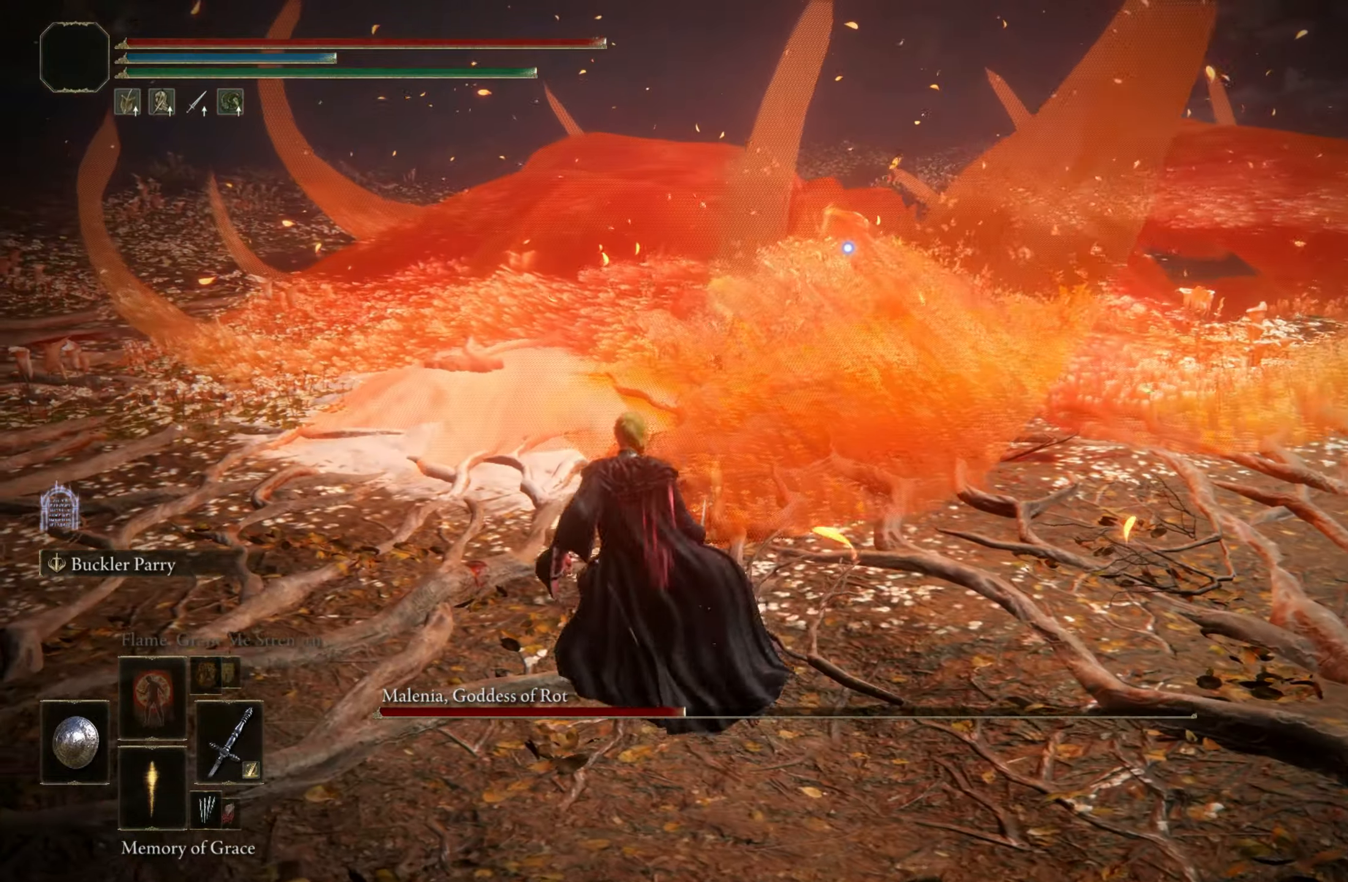
{"keys": ["space", "w"], "mouse": [], "events": [[217, "a", "up"]]}
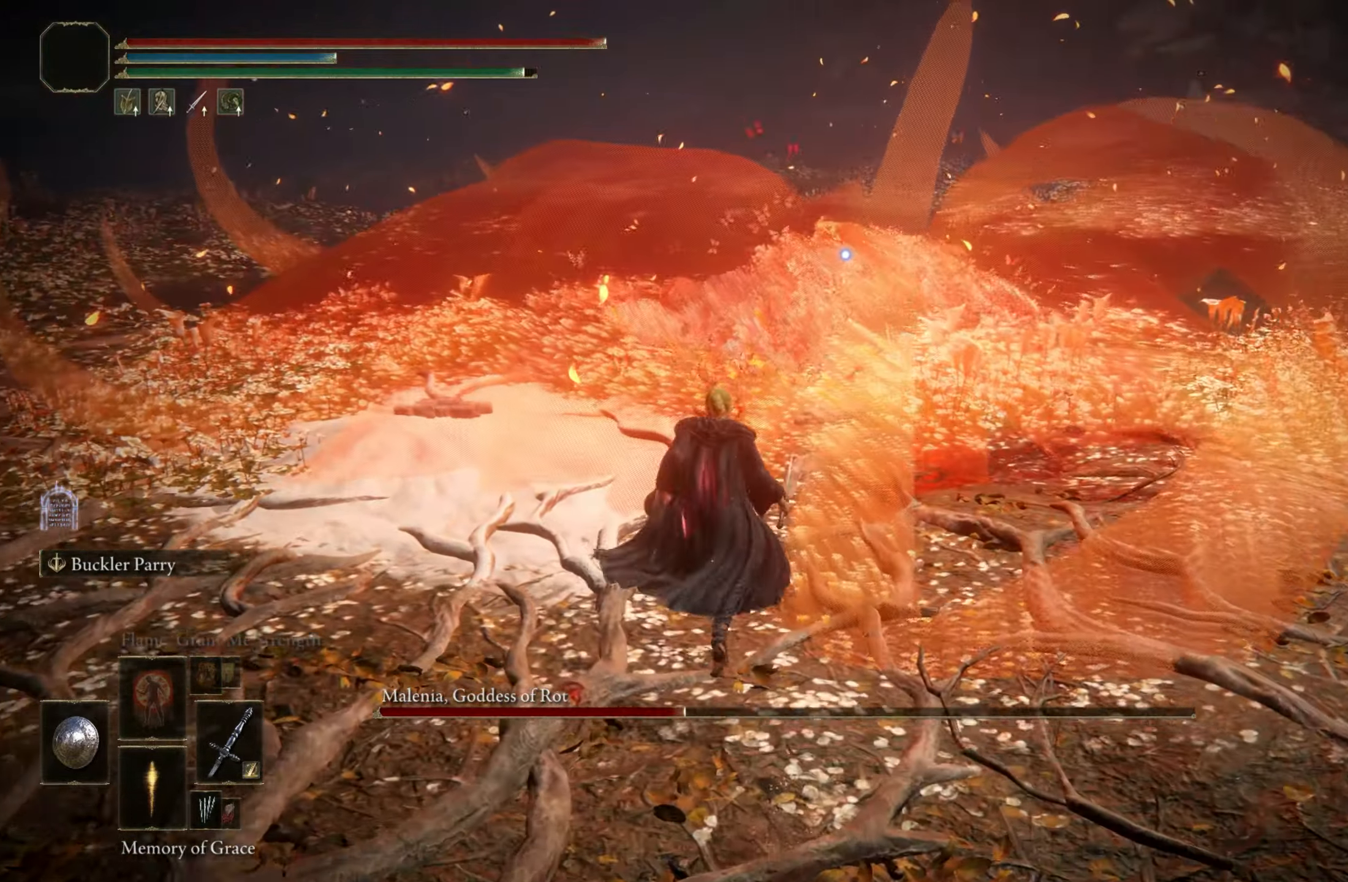
{"keys": ["space", "w"], "mouse": [], "events": []}
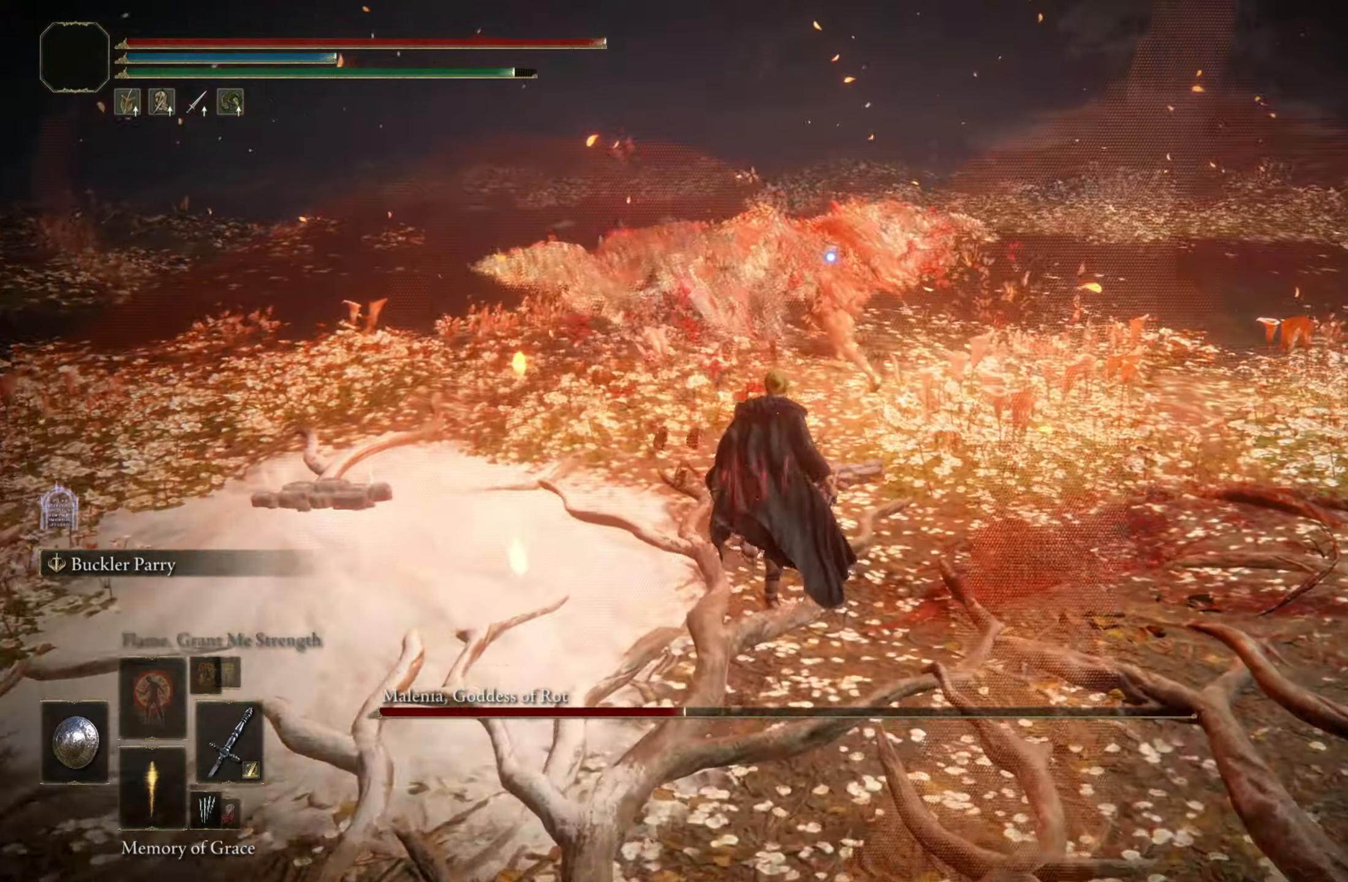
{"keys": ["space", "w"], "mouse": [], "events": []}
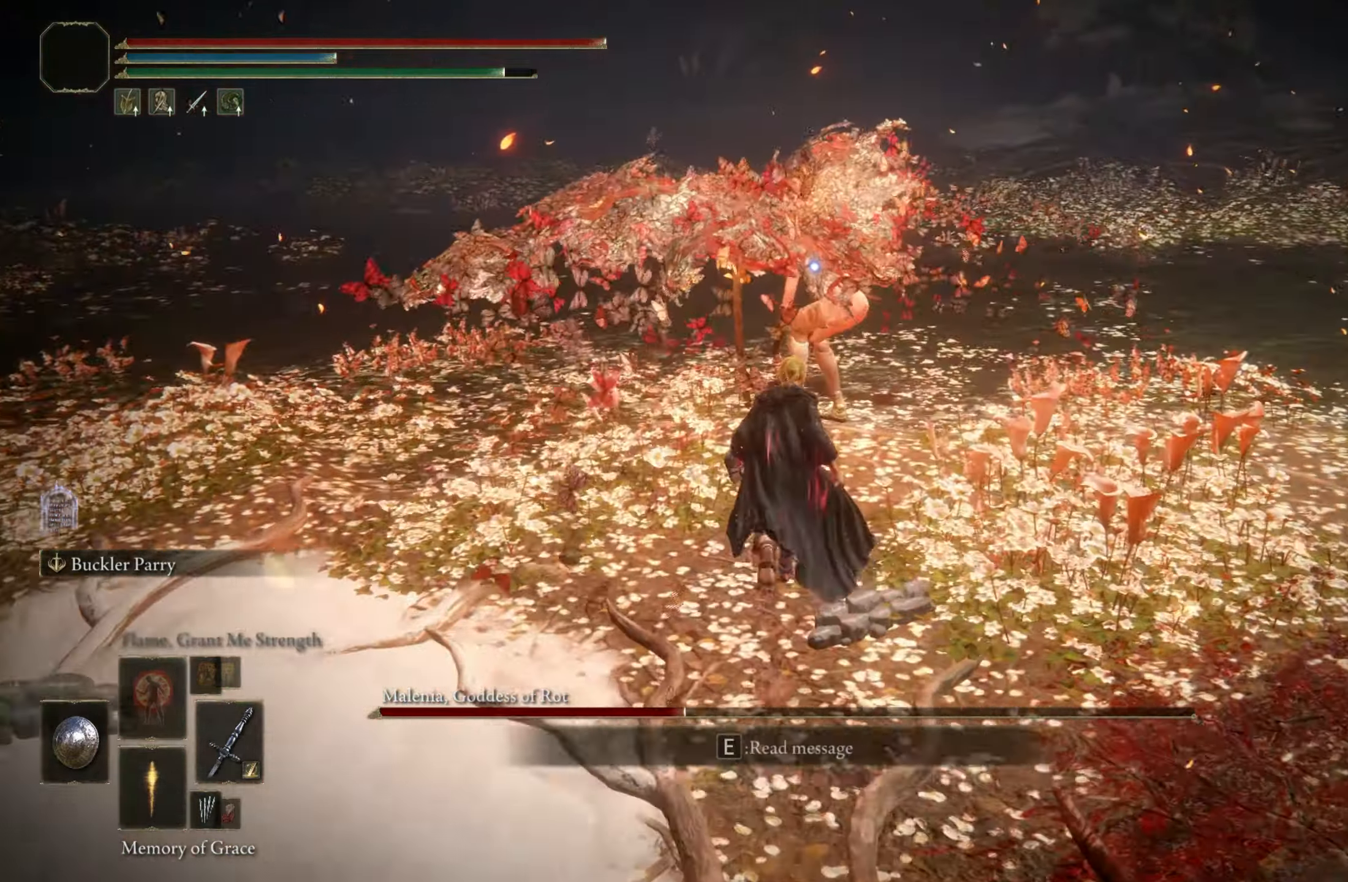
{"keys": ["shift"], "mouse": ["left"], "events": [[83, "space", "up"], [300, "shift", "down"], [350, "w", "up"], [450, "mouse_left", "down"]]}
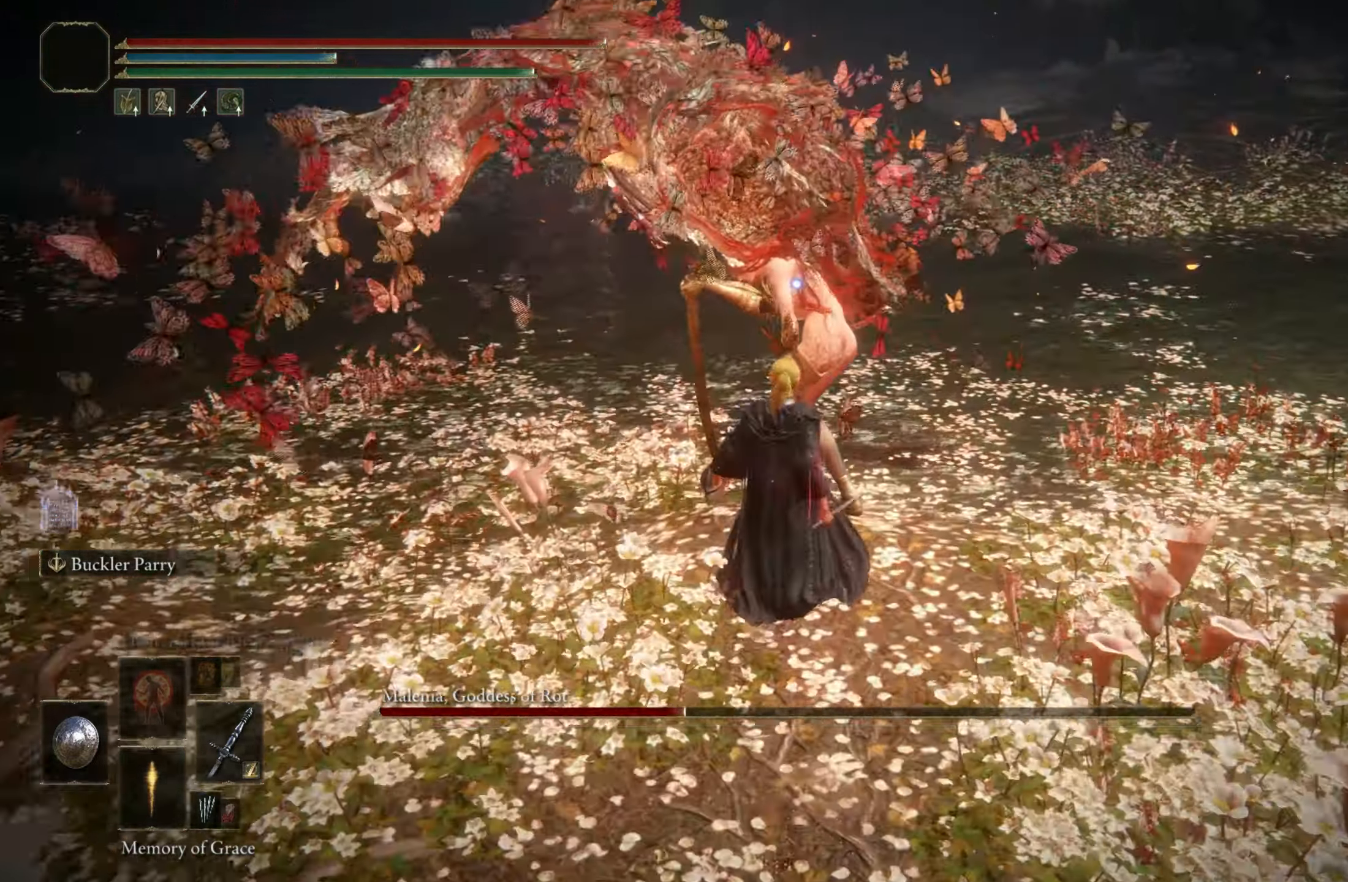
{"keys": ["shift"], "mouse": ["left"], "events": []}
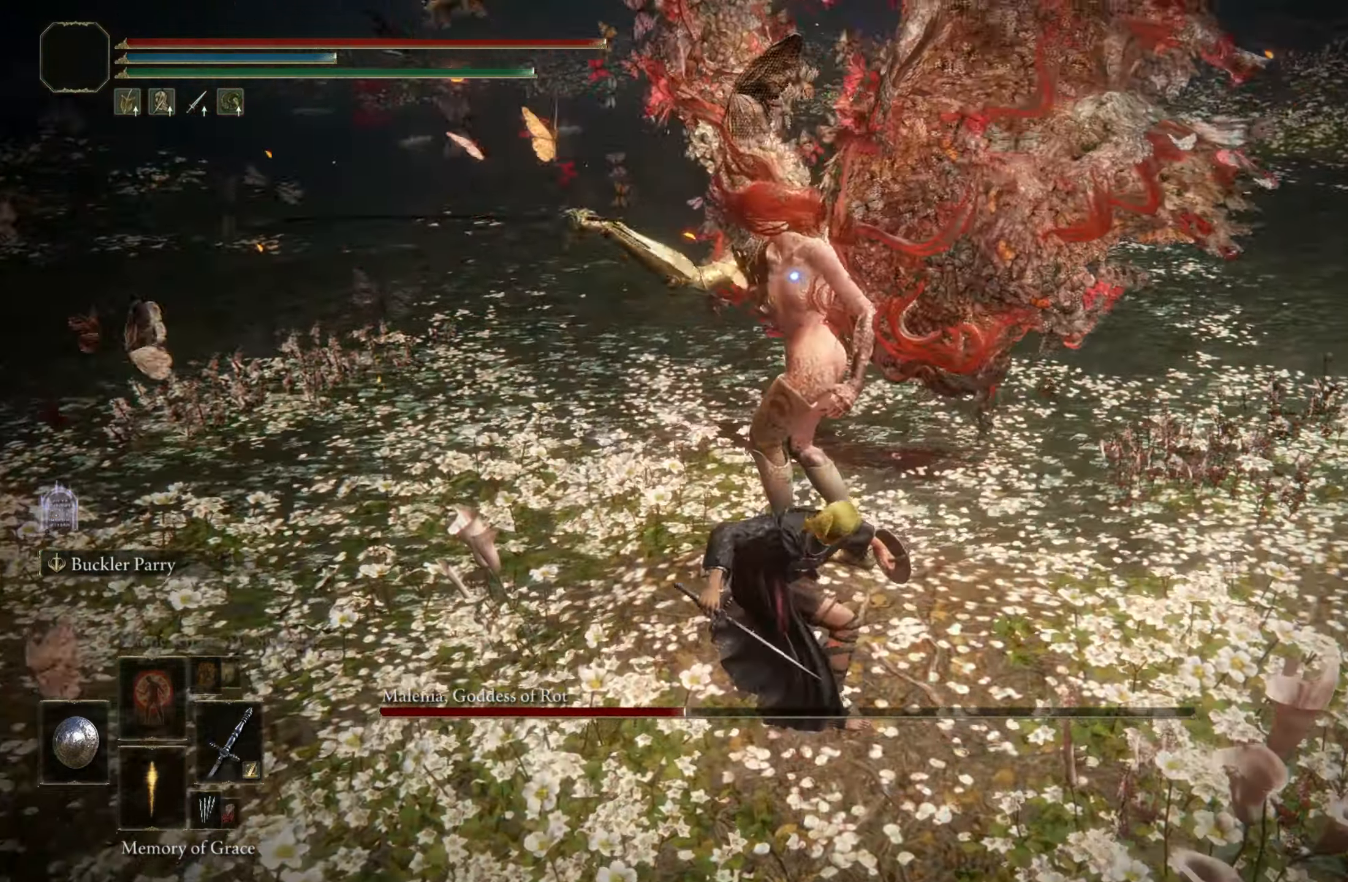
{"keys": [], "mouse": [], "events": [[383, "mouse_left", "up"], [433, "shift", "up"]]}